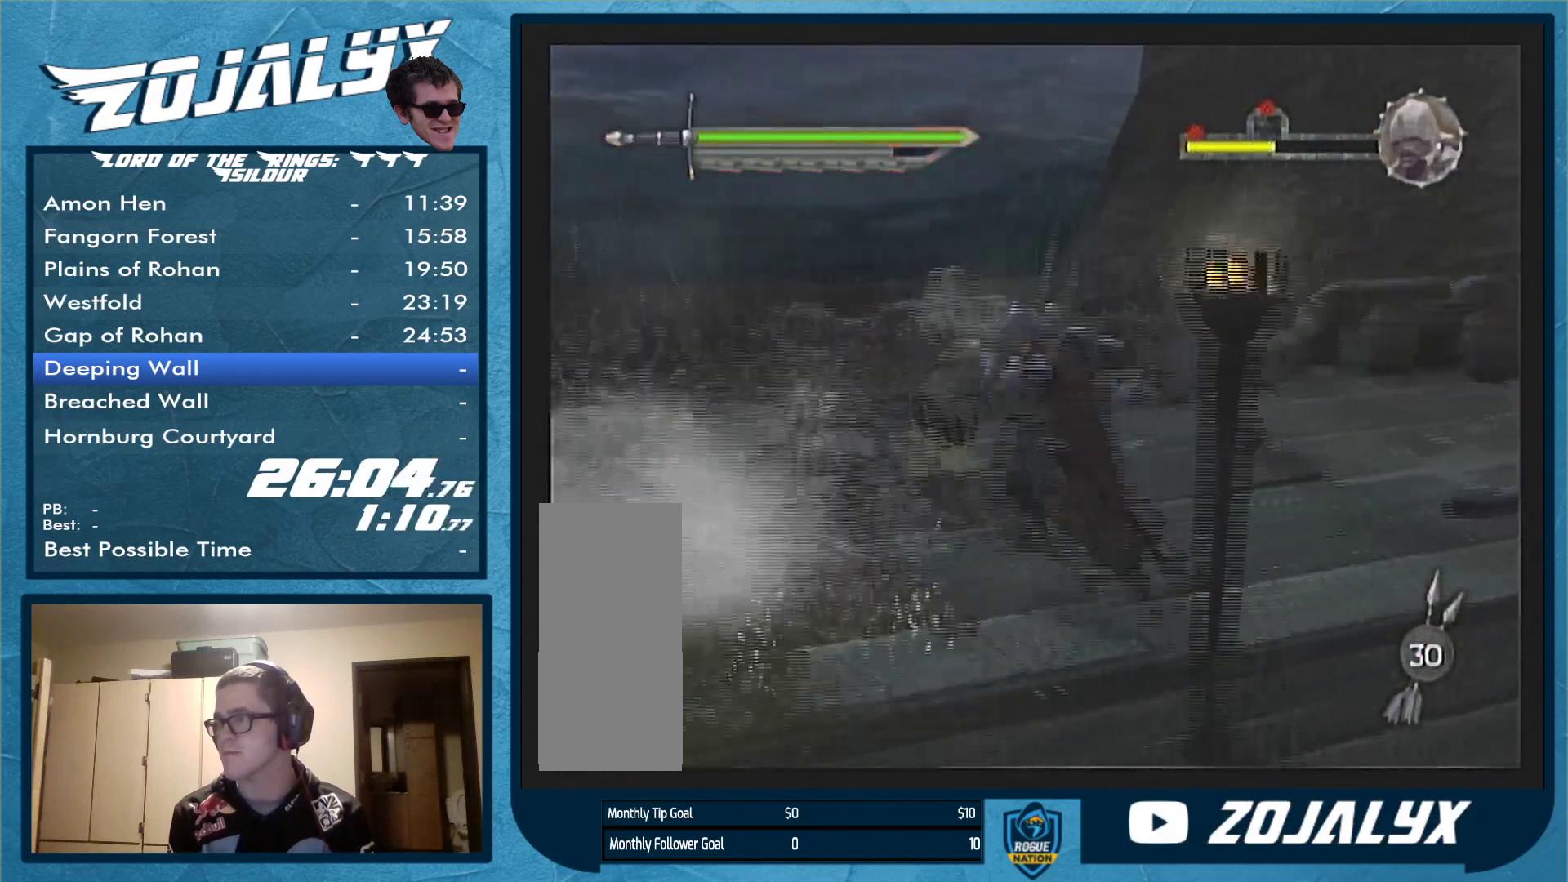
Gameplay with a controller (Nintendo layout); each line is a JSON object with the inputs held at the frame after it. "events" lists button and stick changes between this image and that frame as [ms after this image, input, new state], when the widget could be followed in between. Not read: L3 R1 R2 R3.
{"buttons": [], "left_stick": "left", "right_stick": "center", "events": []}
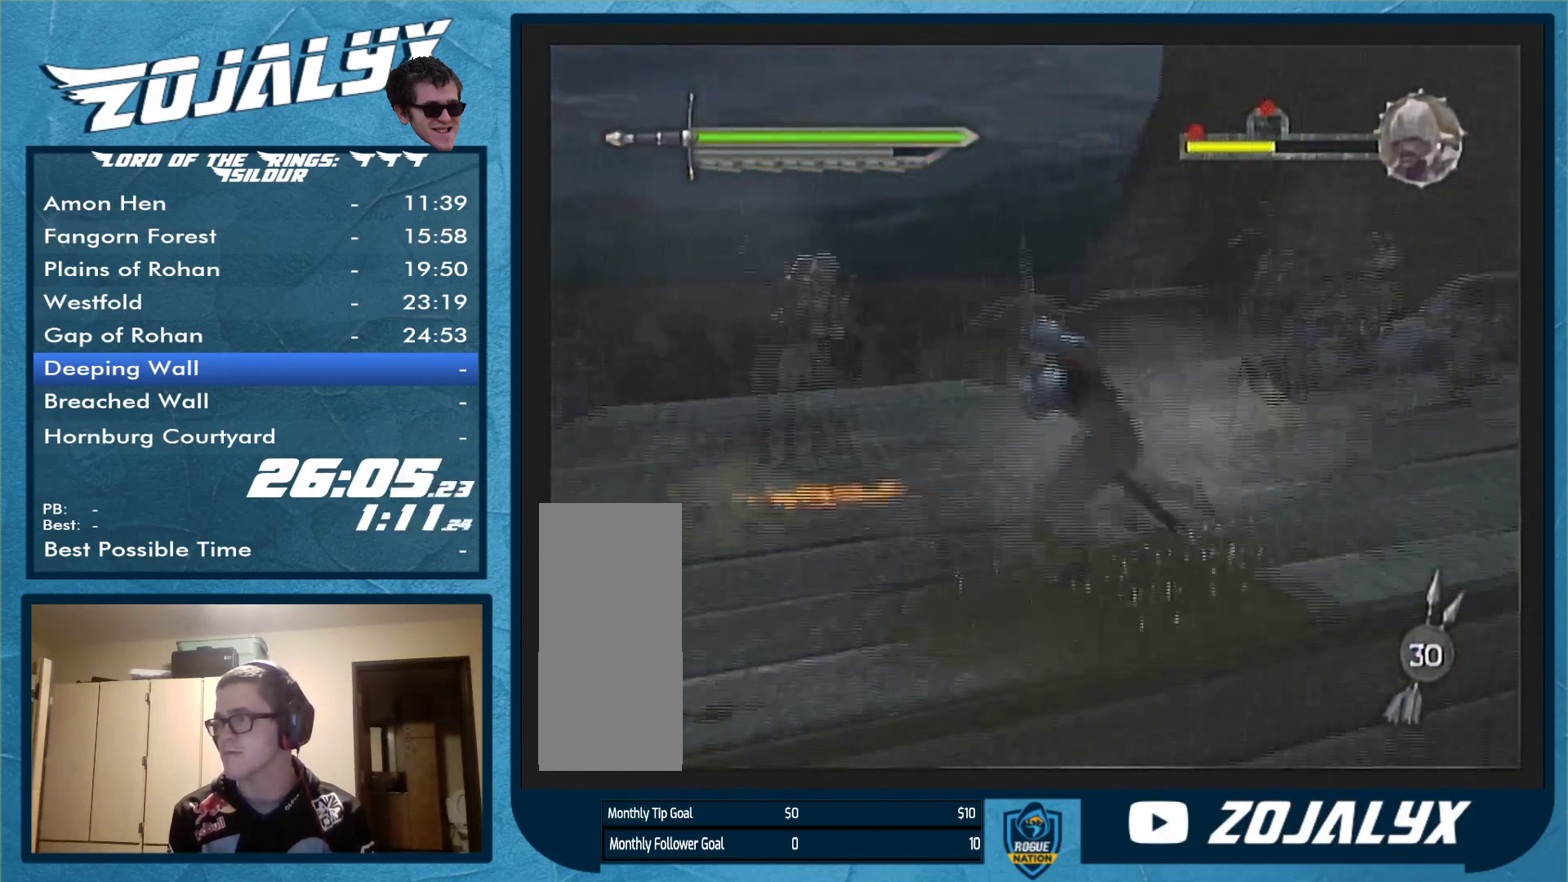
{"buttons": [], "left_stick": "left", "right_stick": "center", "events": []}
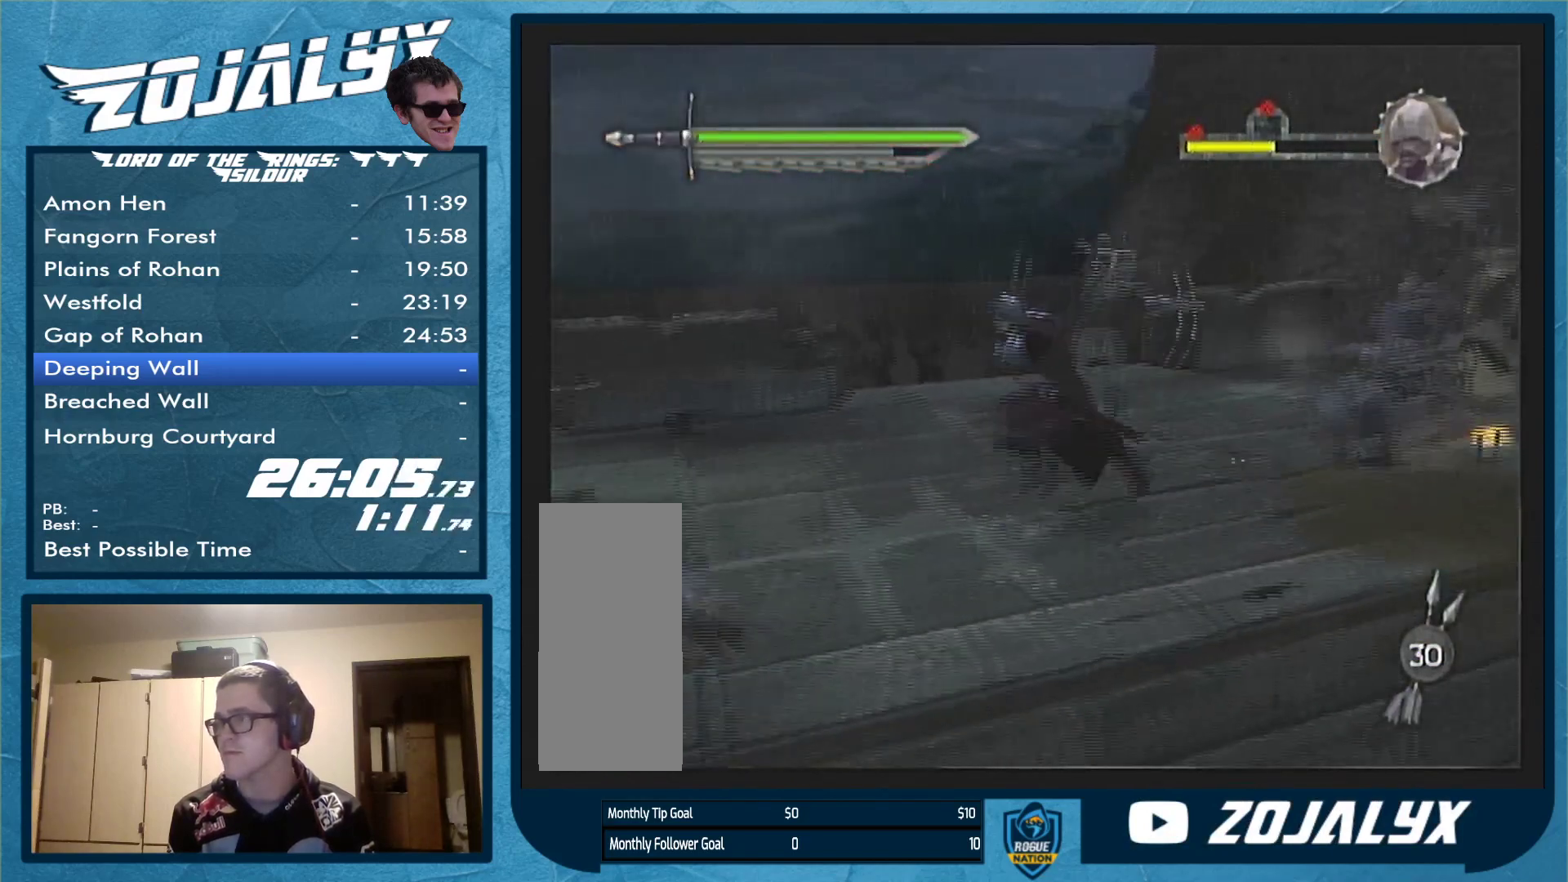
{"buttons": [], "left_stick": "left", "right_stick": "center", "events": []}
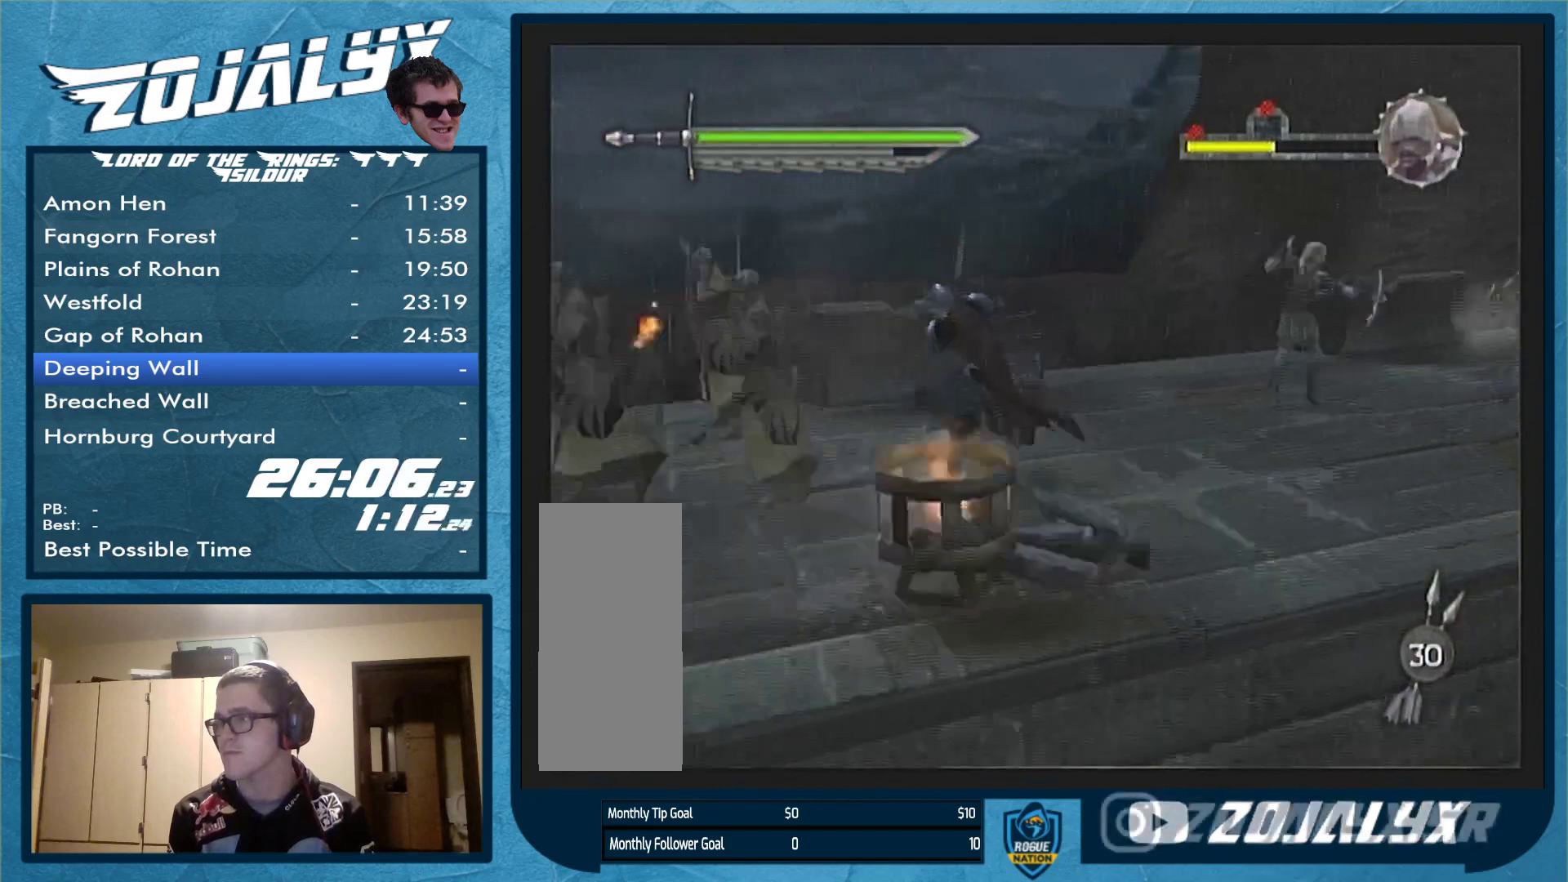
{"buttons": [], "left_stick": "left", "right_stick": "center", "events": []}
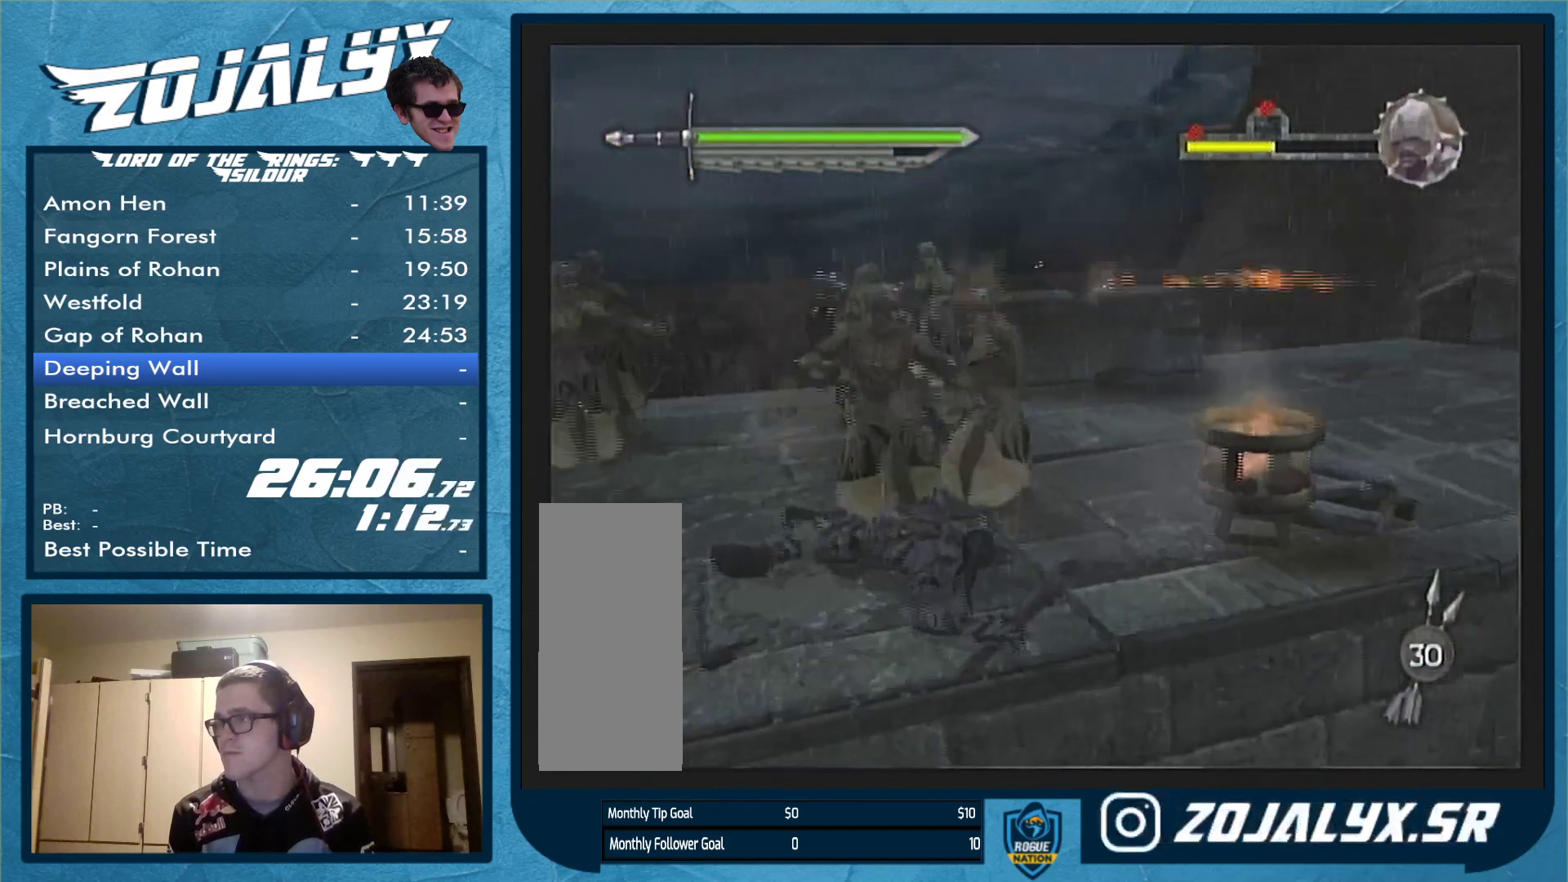
{"buttons": [], "left_stick": "left", "right_stick": "center", "events": []}
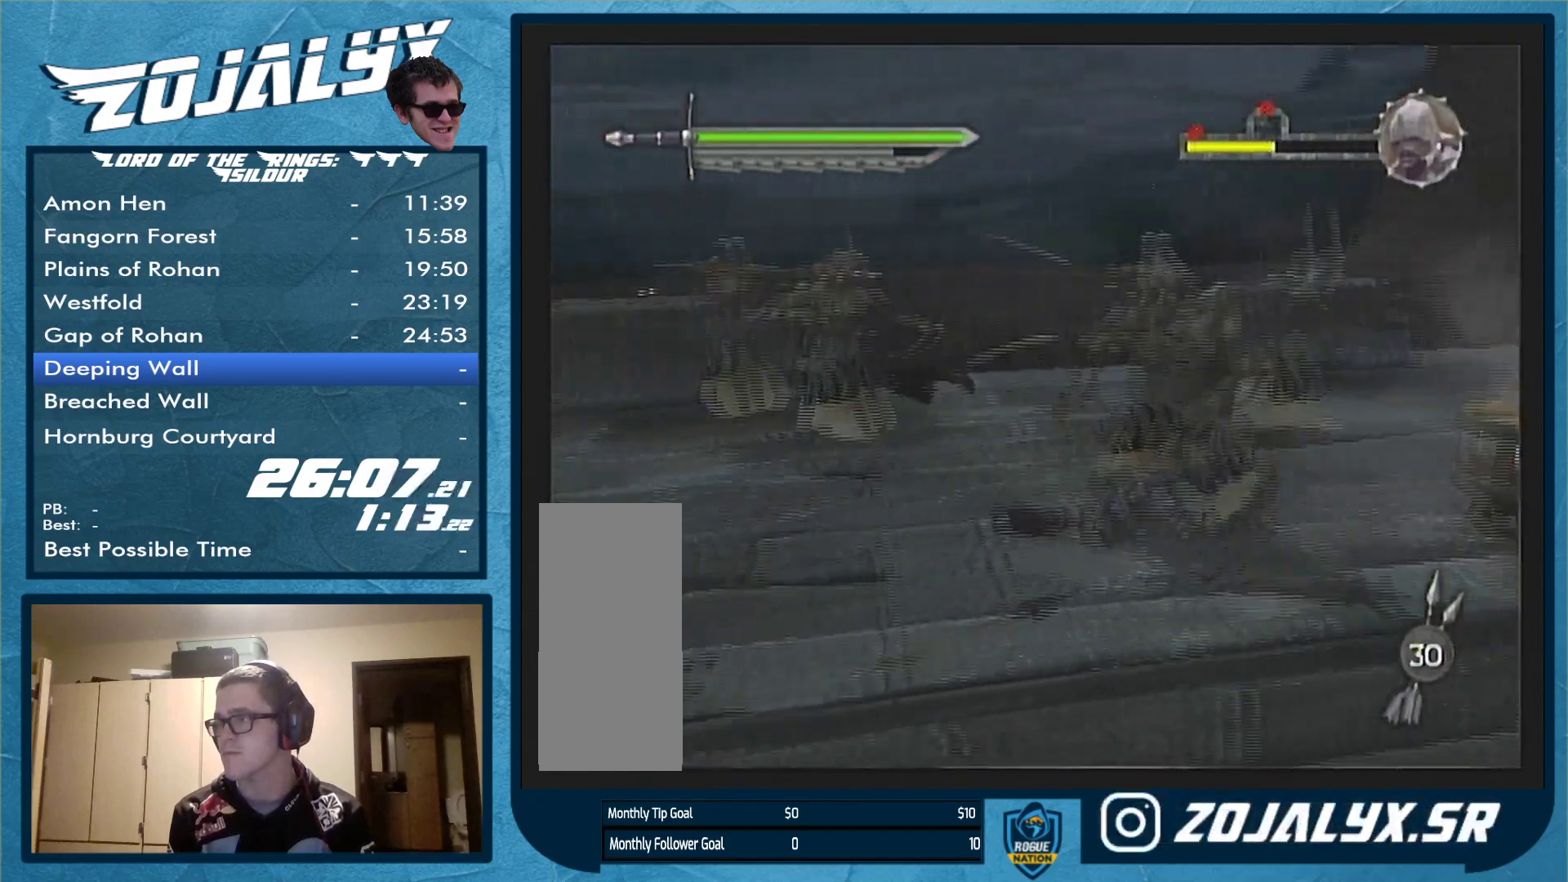
{"buttons": [], "left_stick": "down-left", "right_stick": "center", "events": [[367, "left_stick", "down-left"]]}
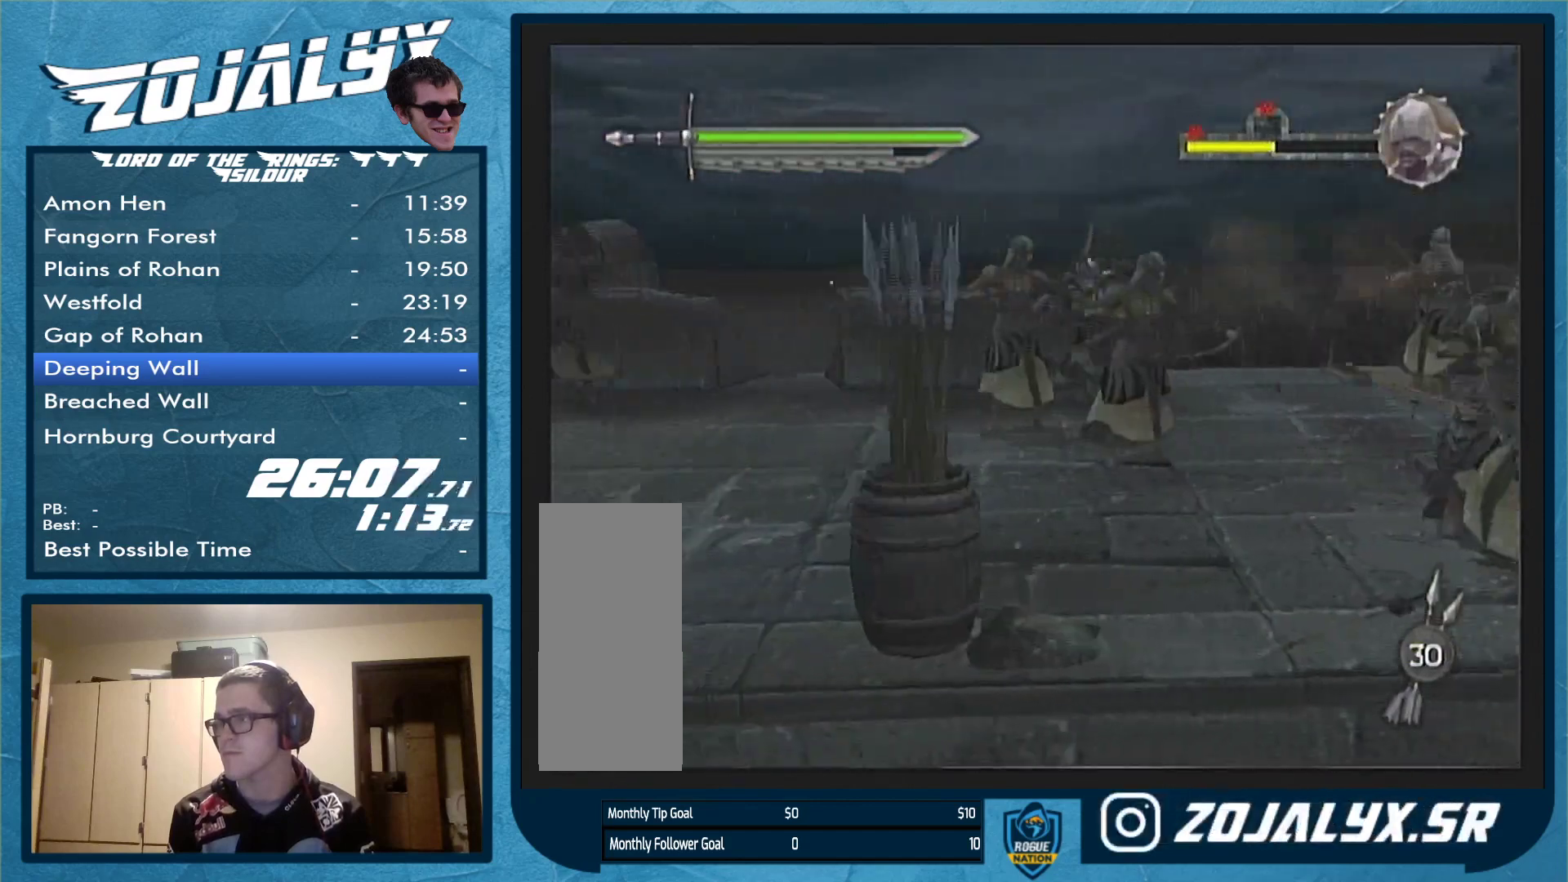
{"buttons": [], "left_stick": "down-left", "right_stick": "center", "events": []}
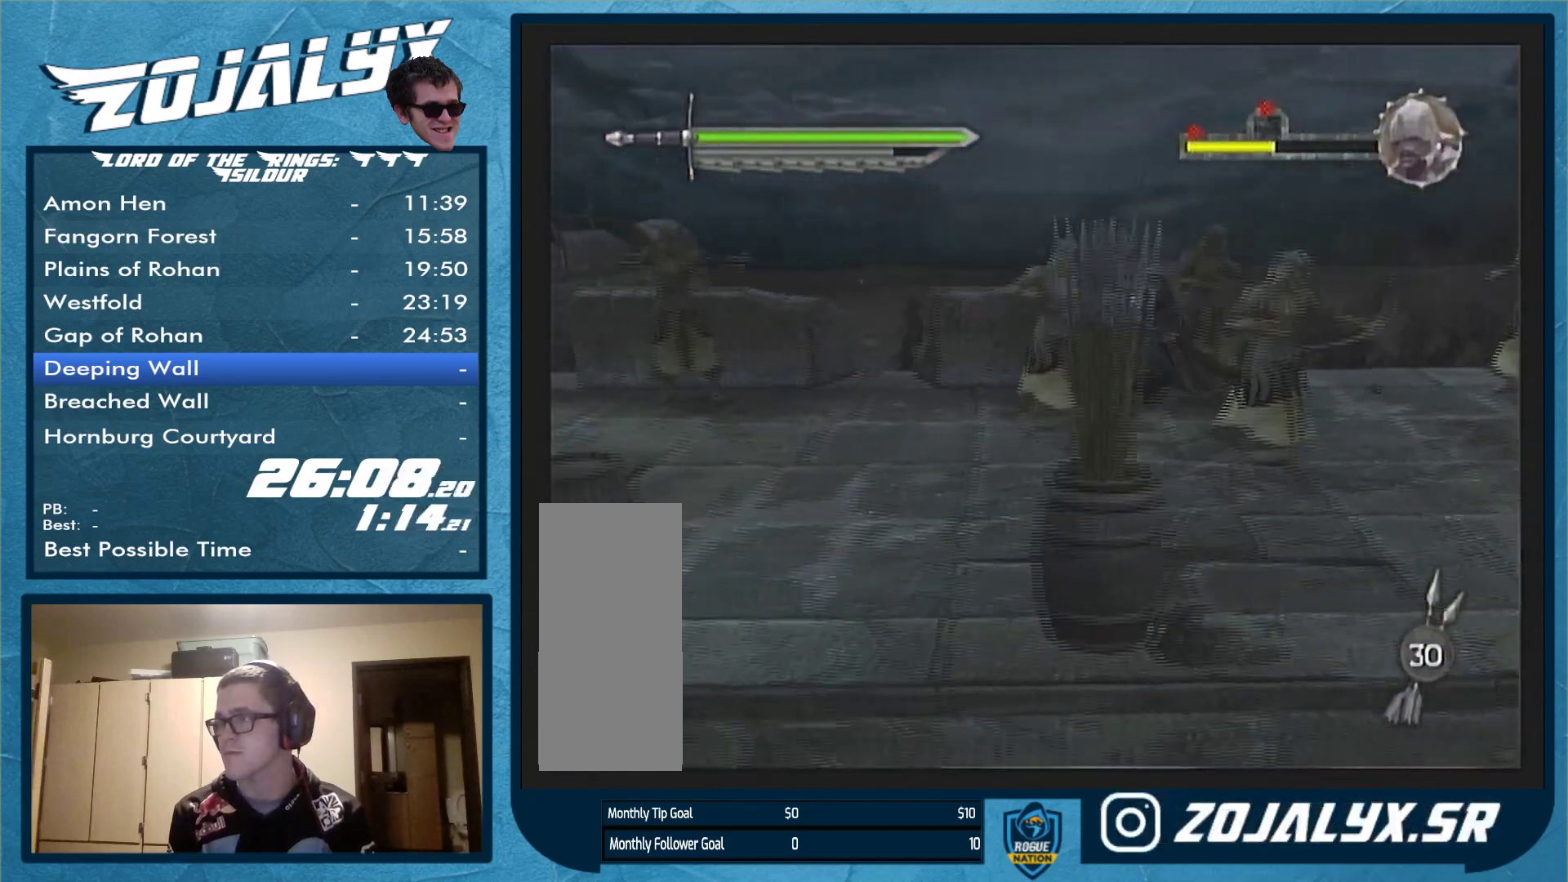
{"buttons": [], "left_stick": "left", "right_stick": "center", "events": [[367, "left_stick", "left"]]}
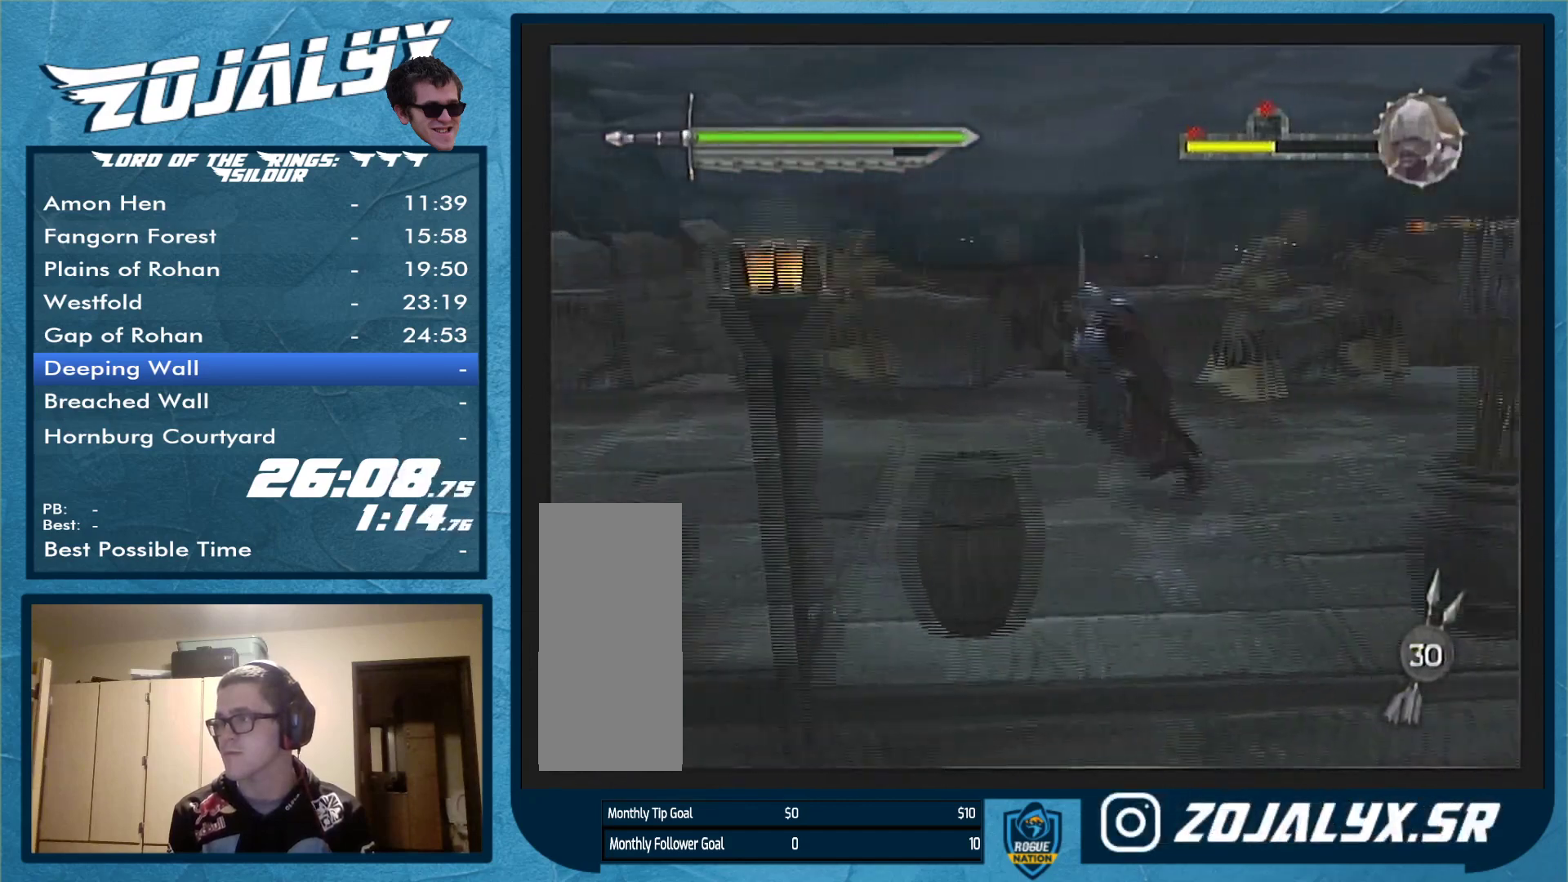
{"buttons": [], "left_stick": "left", "right_stick": "center", "events": []}
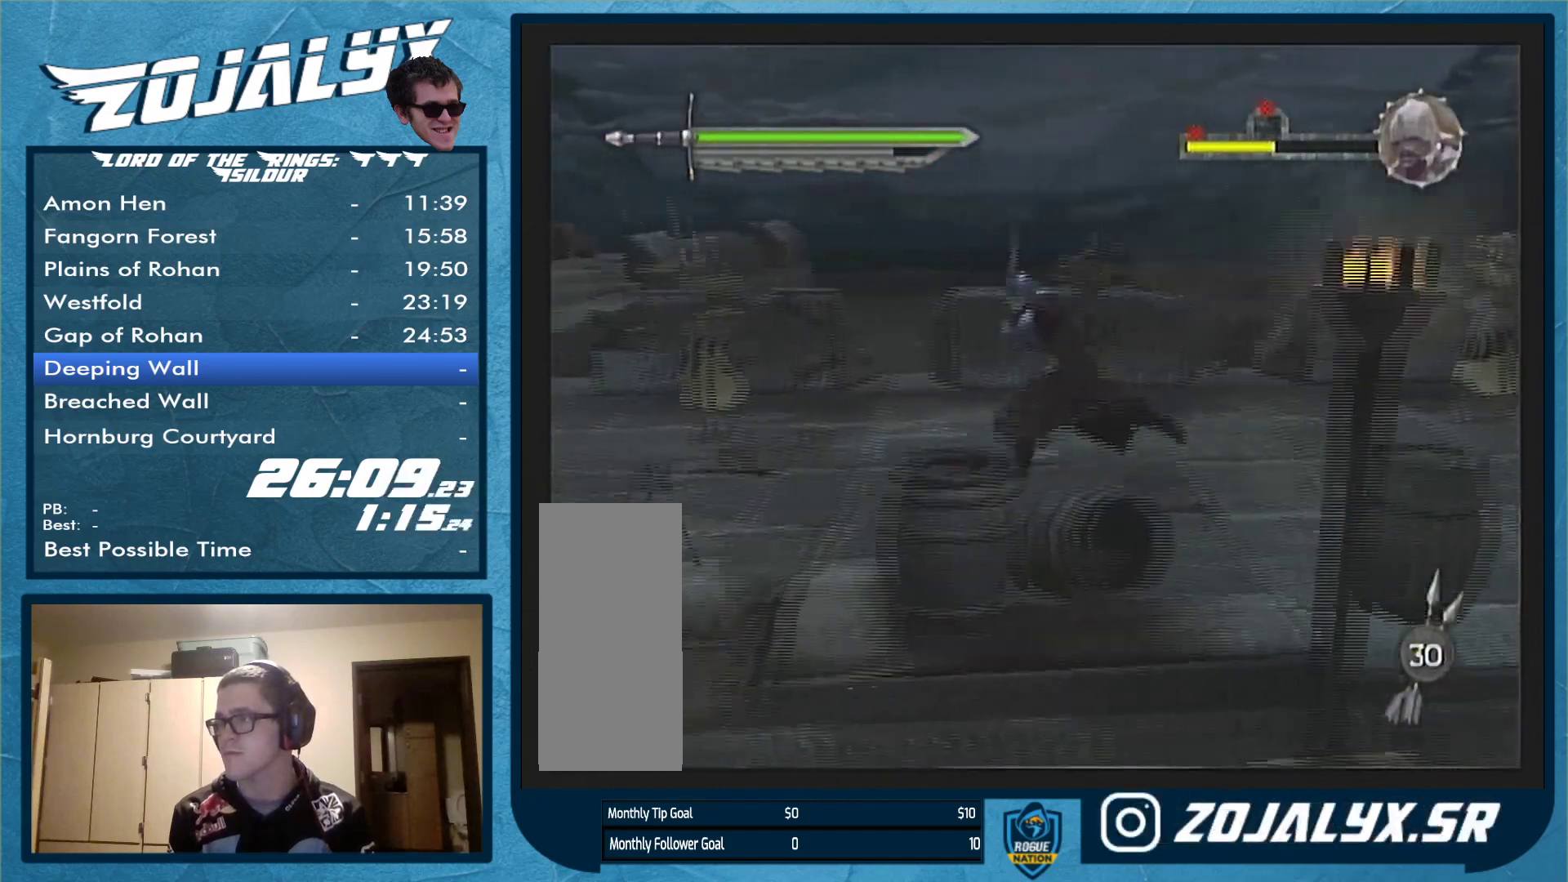
{"buttons": [], "left_stick": "left", "right_stick": "center", "events": []}
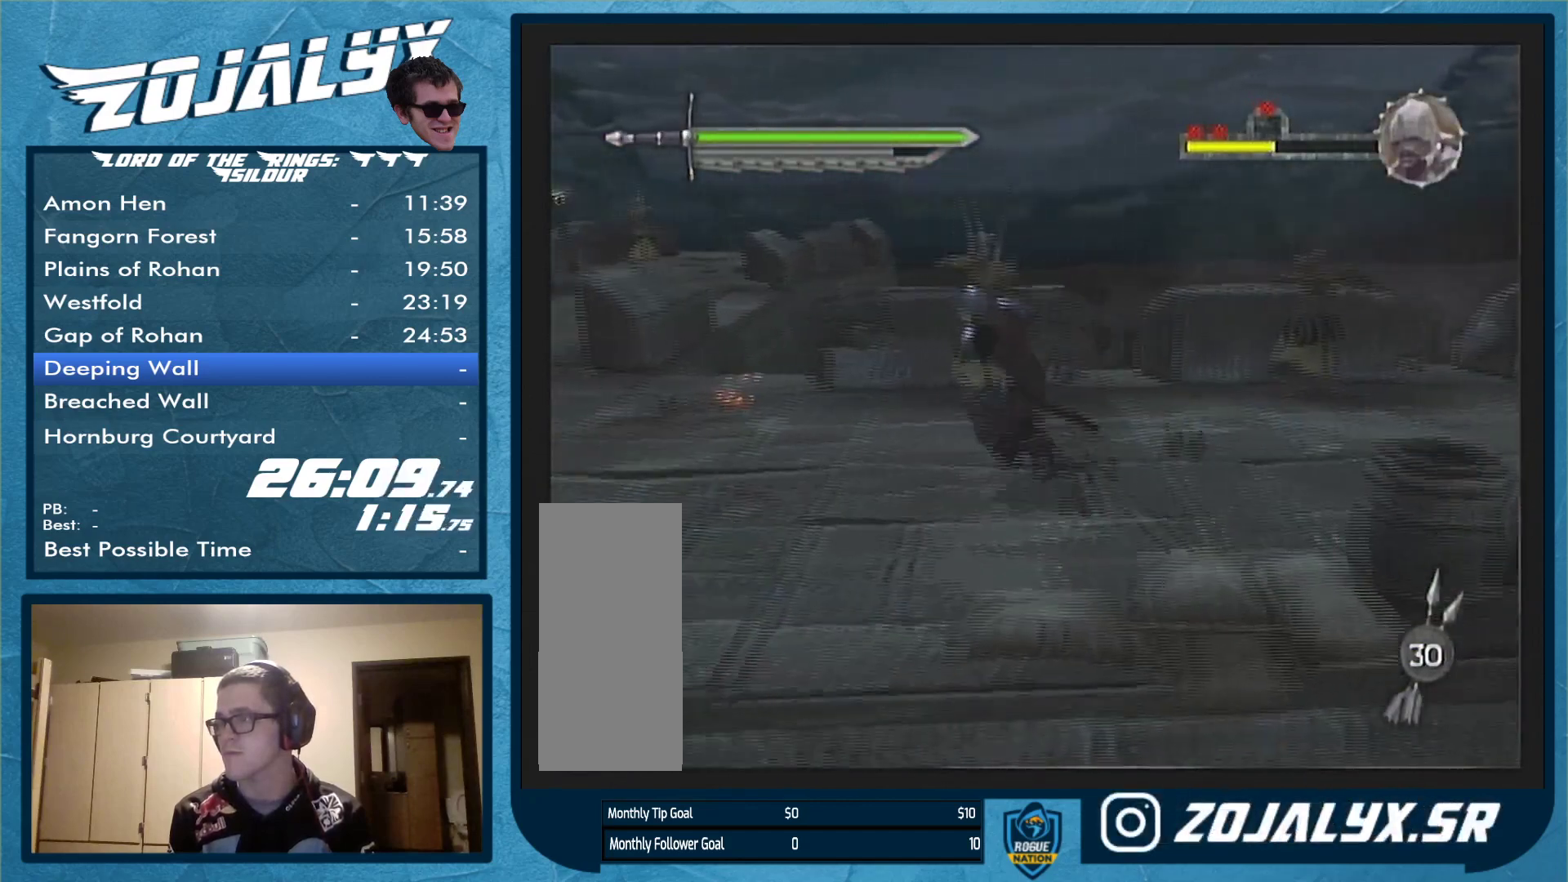
{"buttons": [], "left_stick": "up-left", "right_stick": "center", "events": [[200, "left_stick", "up-left"]]}
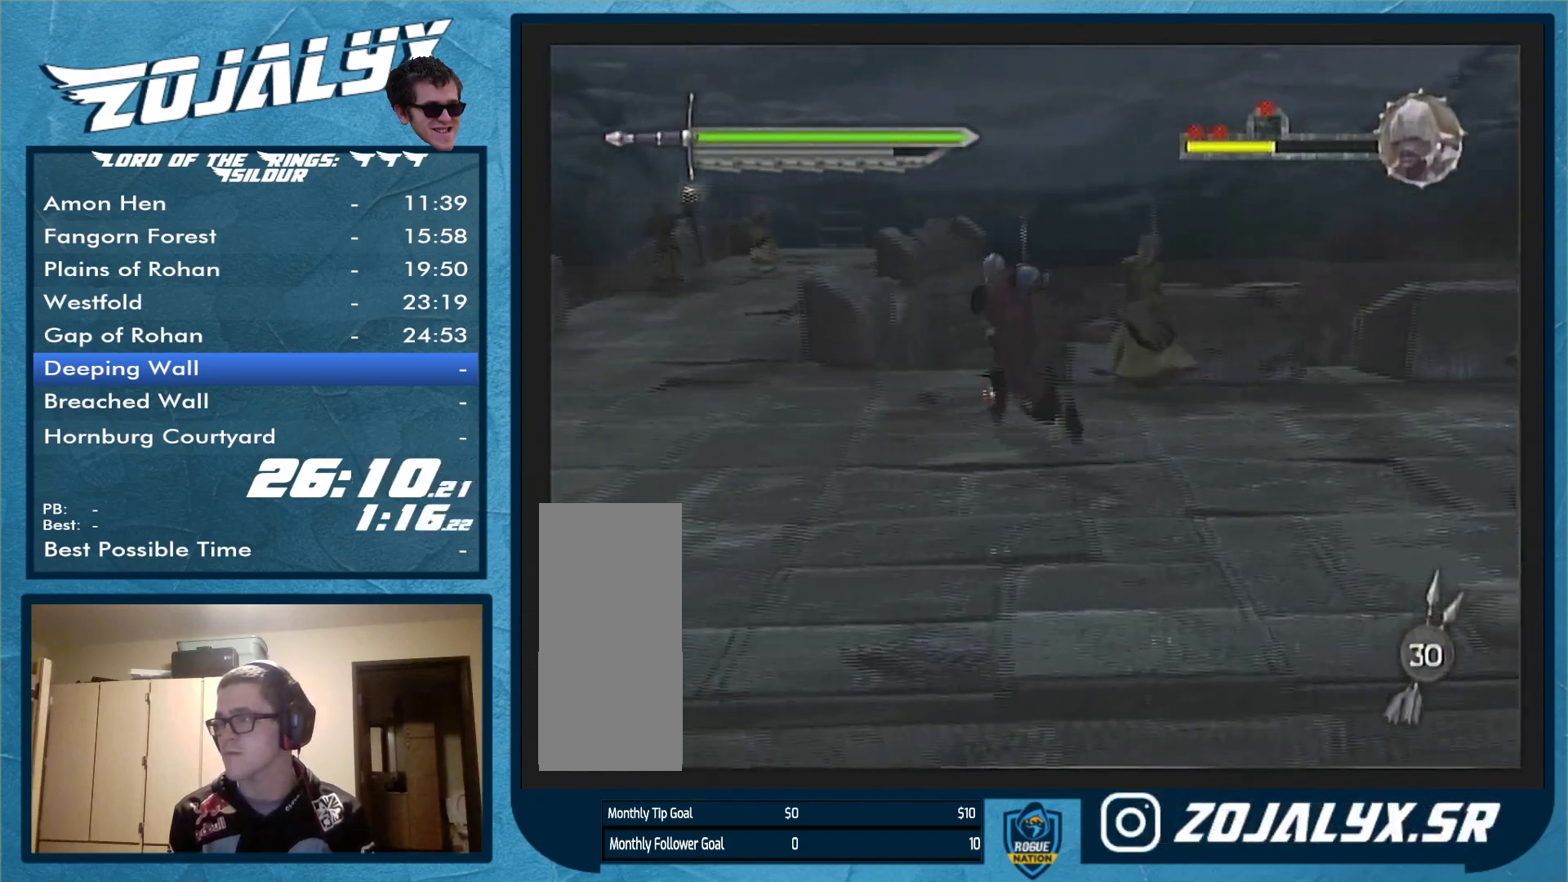
{"buttons": [], "left_stick": "up-left", "right_stick": "center", "events": [[167, "left_stick", "left"], [467, "left_stick", "up-left"]]}
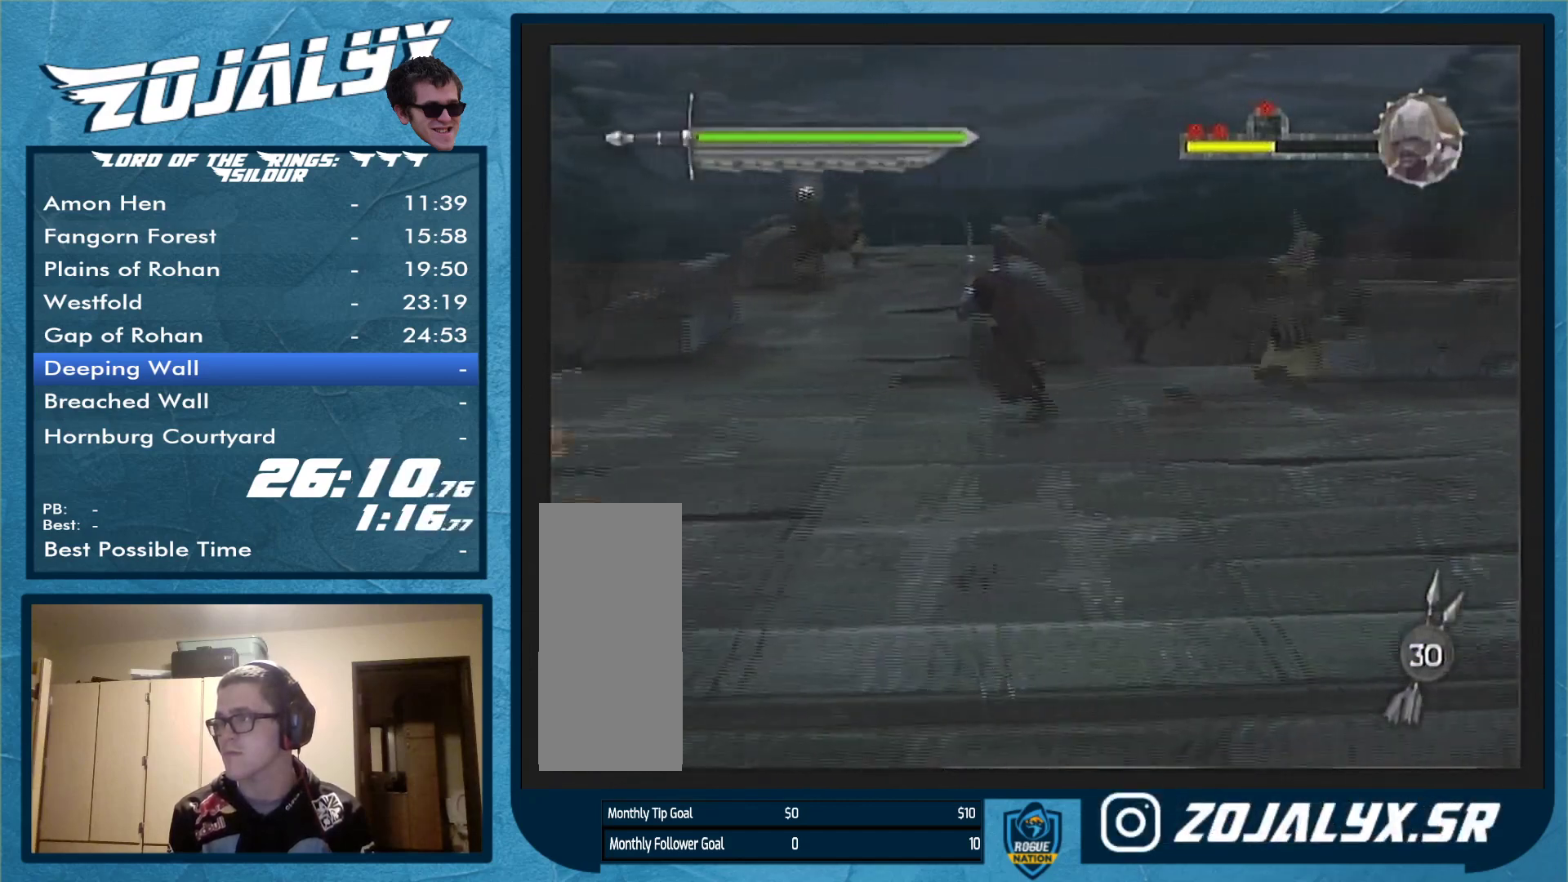
{"buttons": [], "left_stick": "up-left", "right_stick": "center", "events": []}
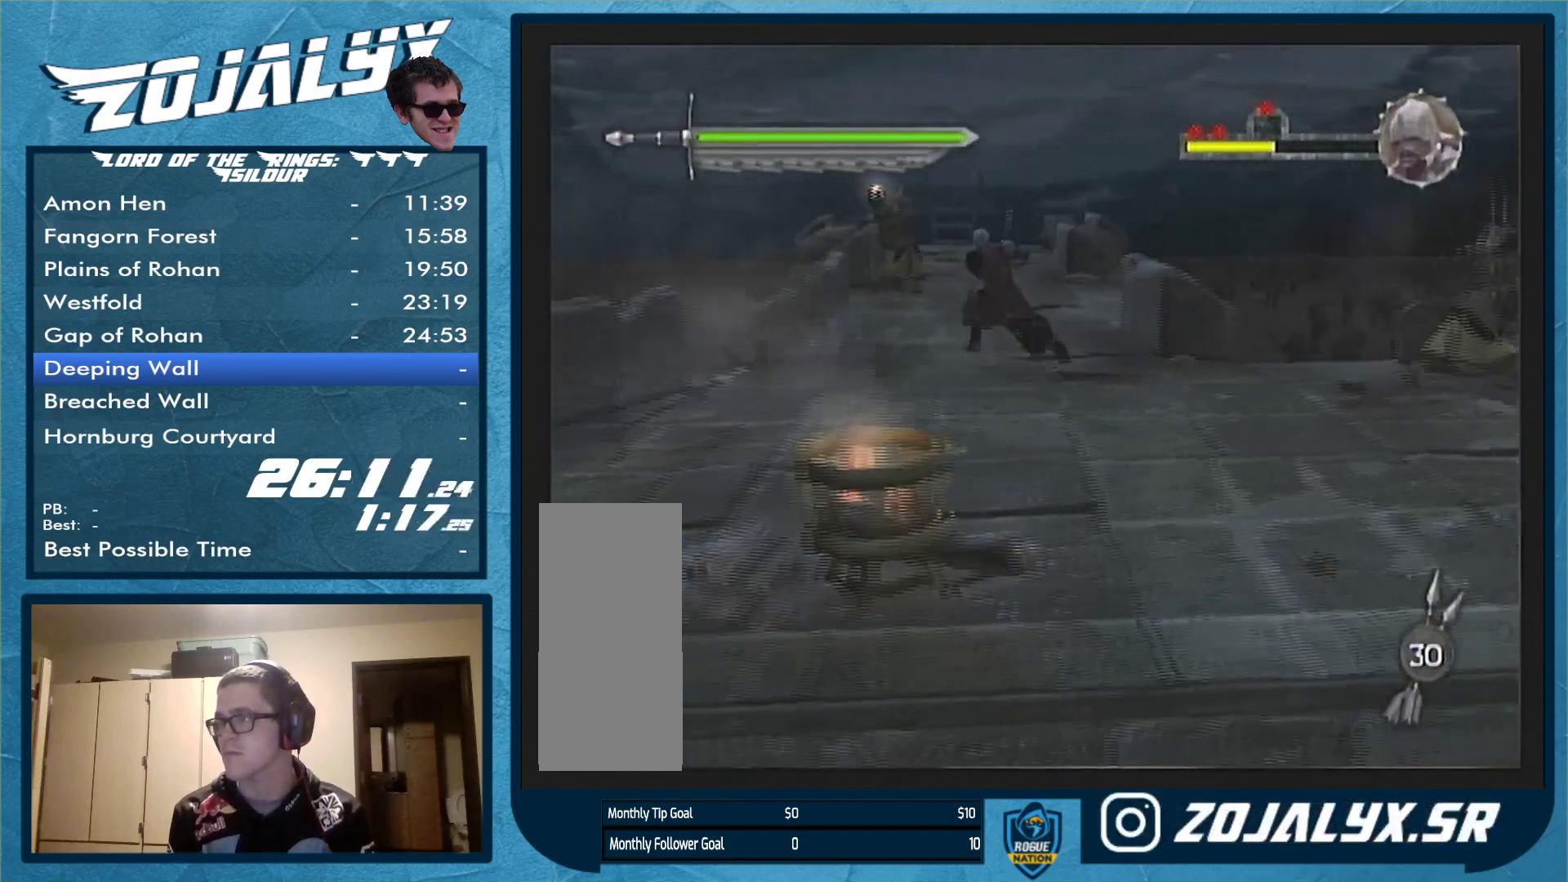
{"buttons": [], "left_stick": "up", "right_stick": "center", "events": [[267, "left_stick", "up"]]}
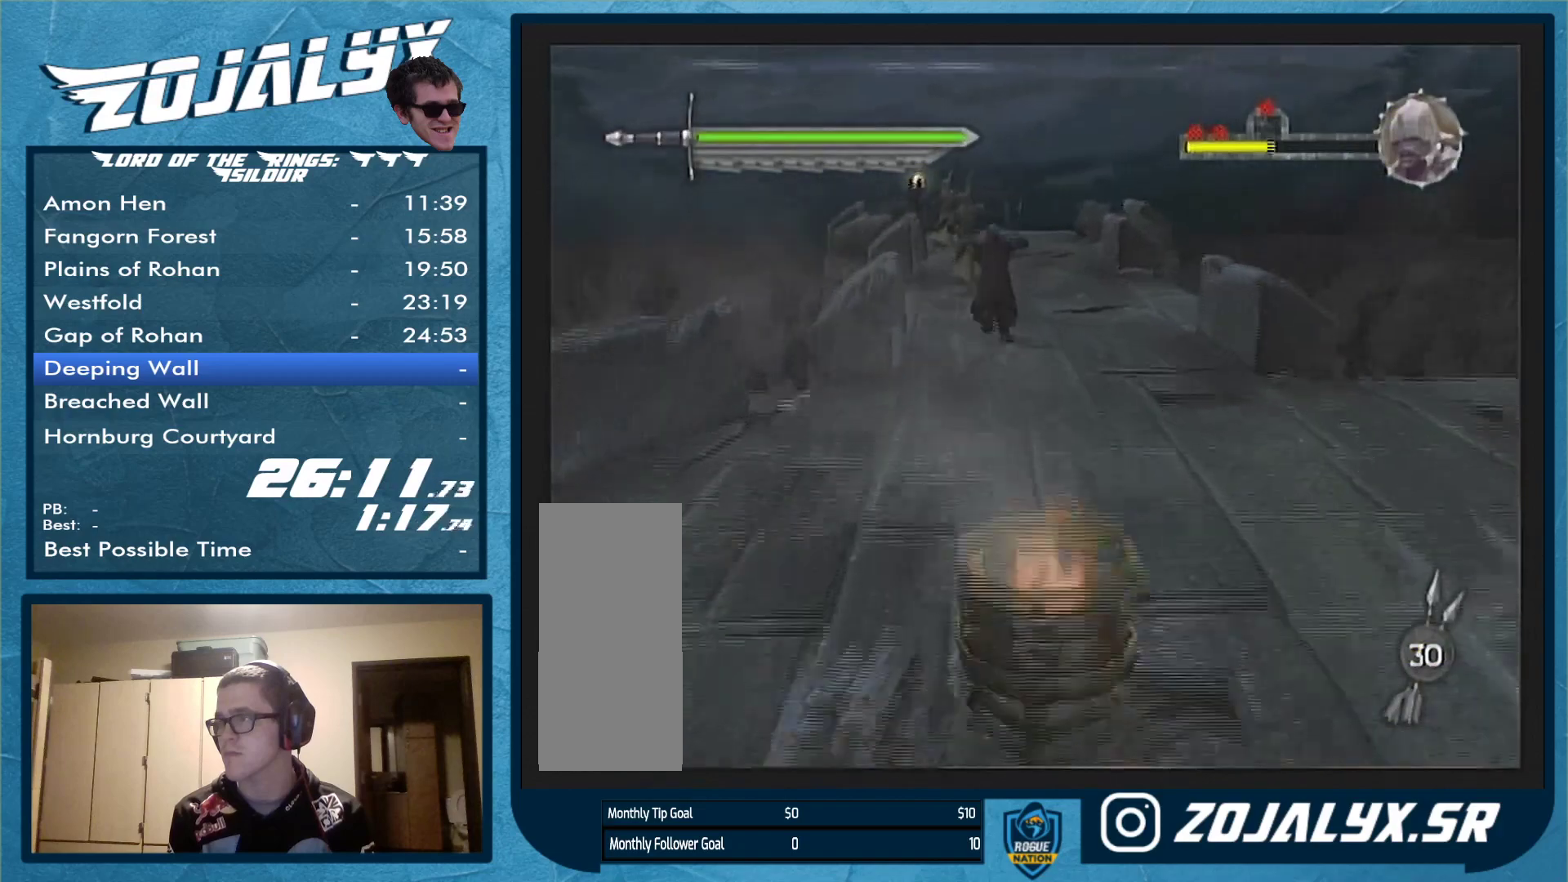
{"buttons": [], "left_stick": "up", "right_stick": "center", "events": [[233, "left_stick", "up-right"], [467, "left_stick", "up"]]}
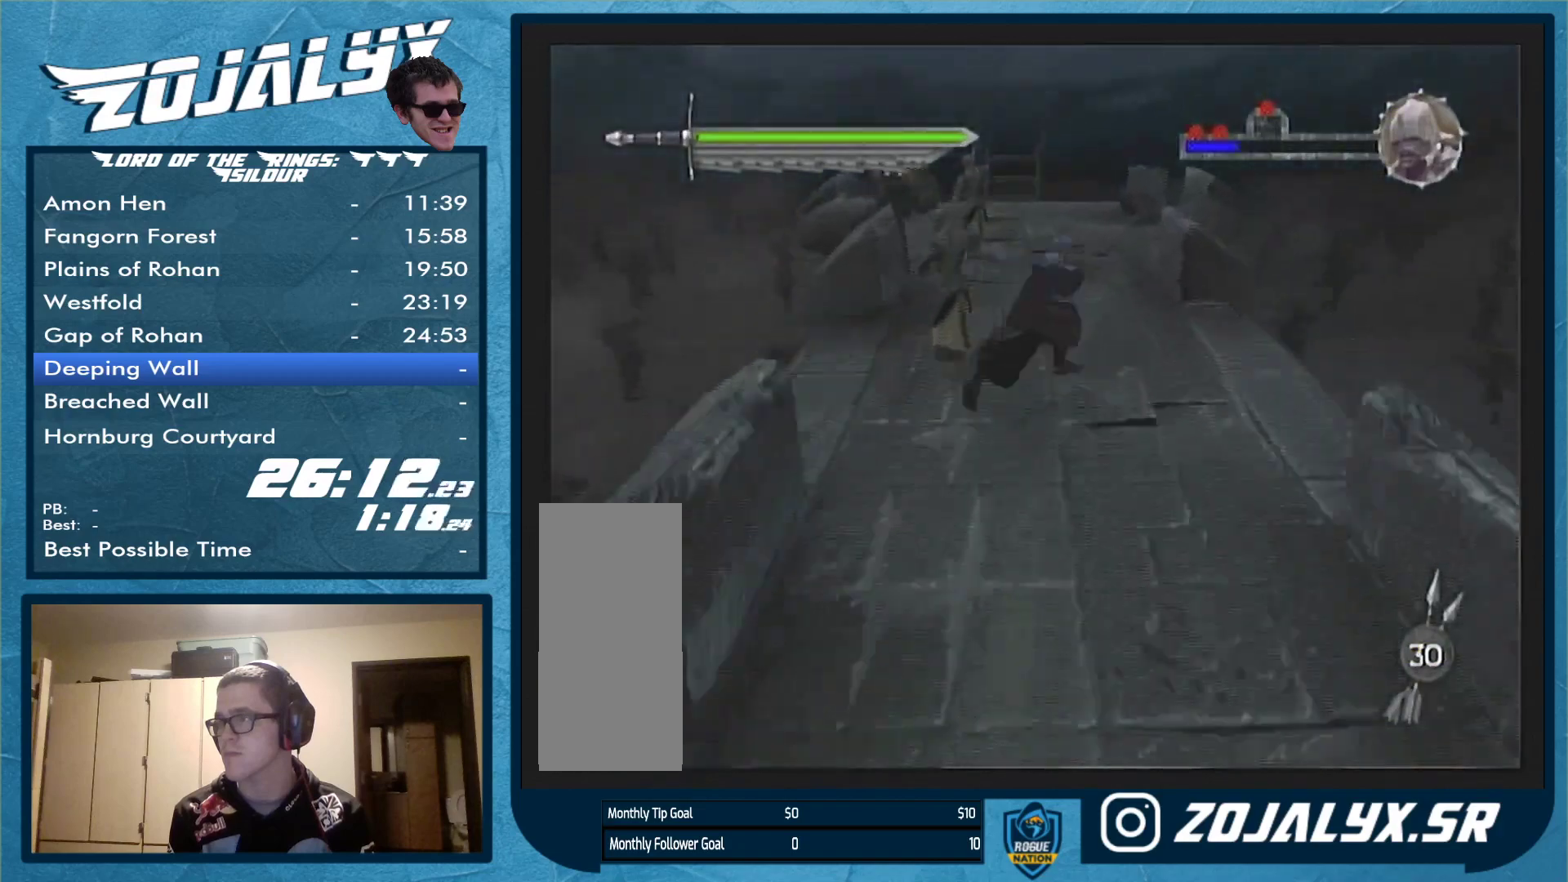
{"buttons": [], "left_stick": "up", "right_stick": "center", "events": []}
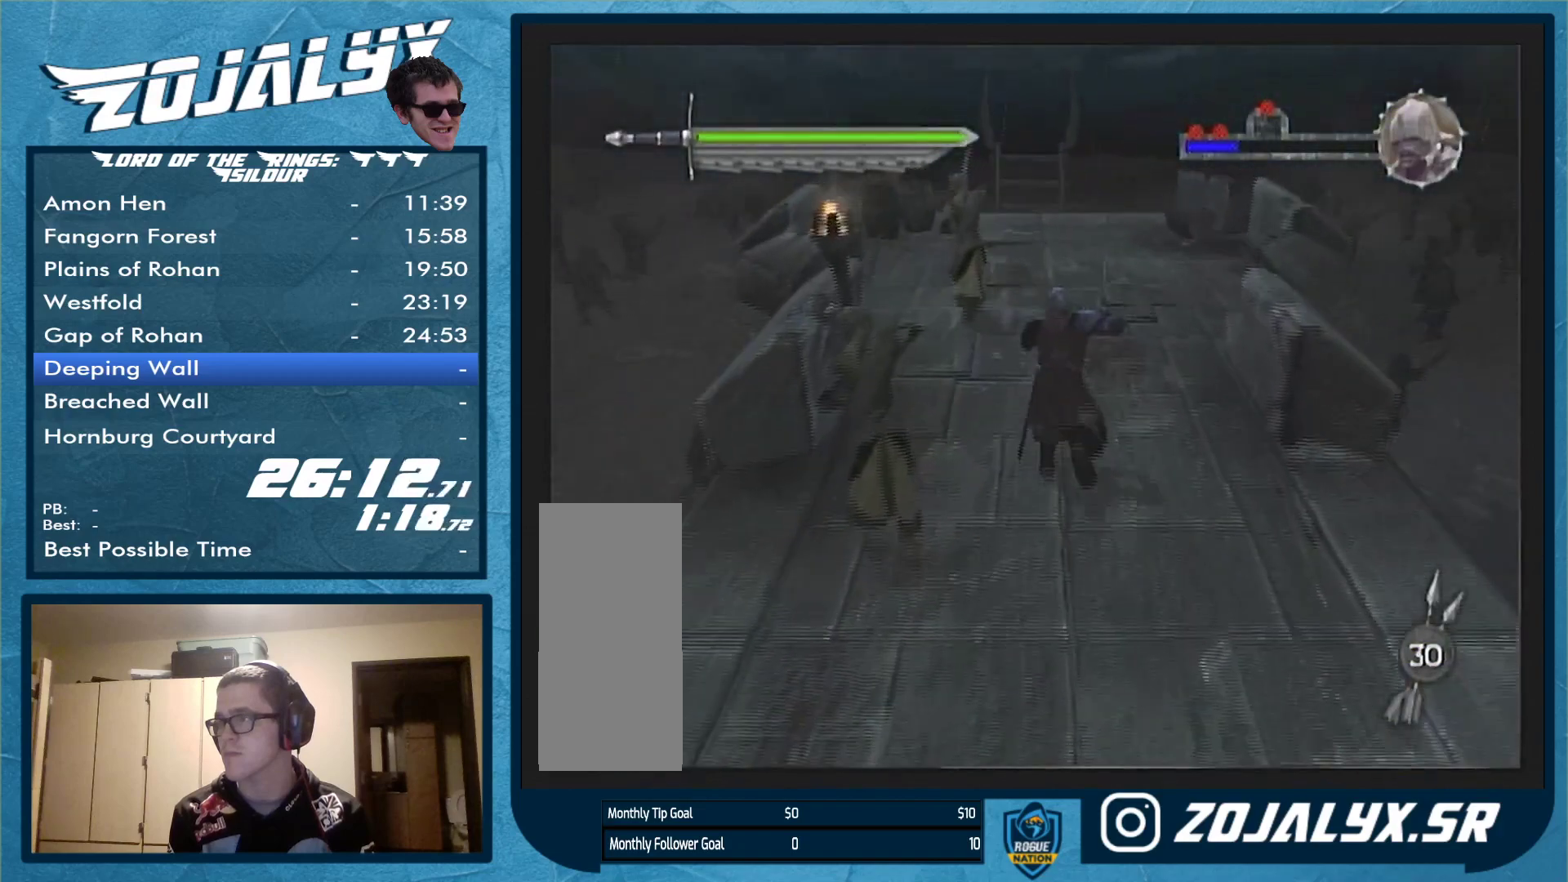
{"buttons": [], "left_stick": "up", "right_stick": "center", "events": []}
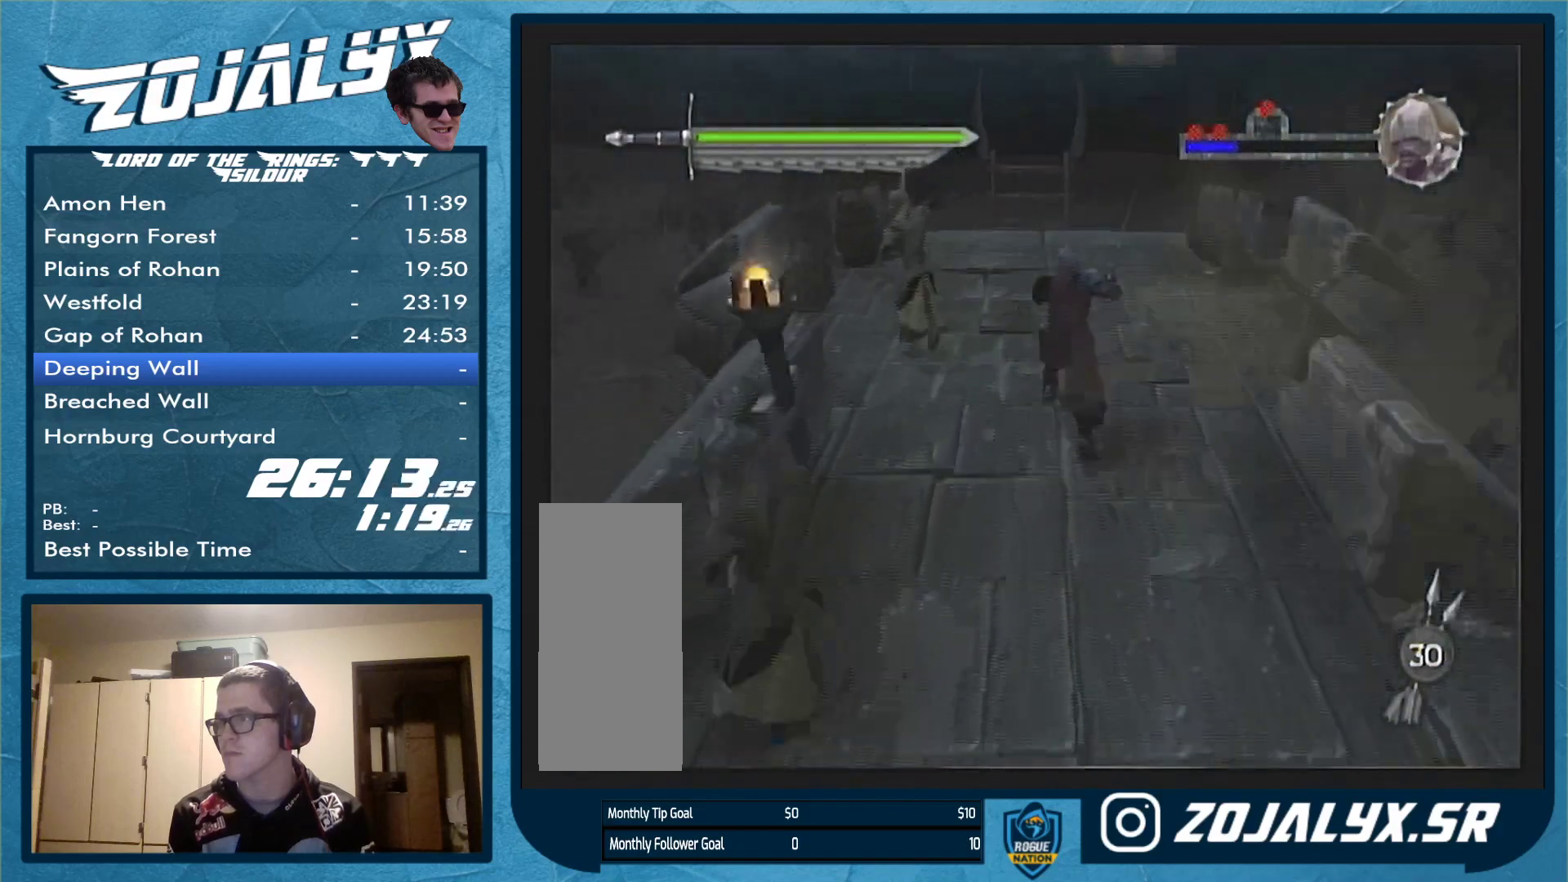
{"buttons": [], "left_stick": "up", "right_stick": "center", "events": []}
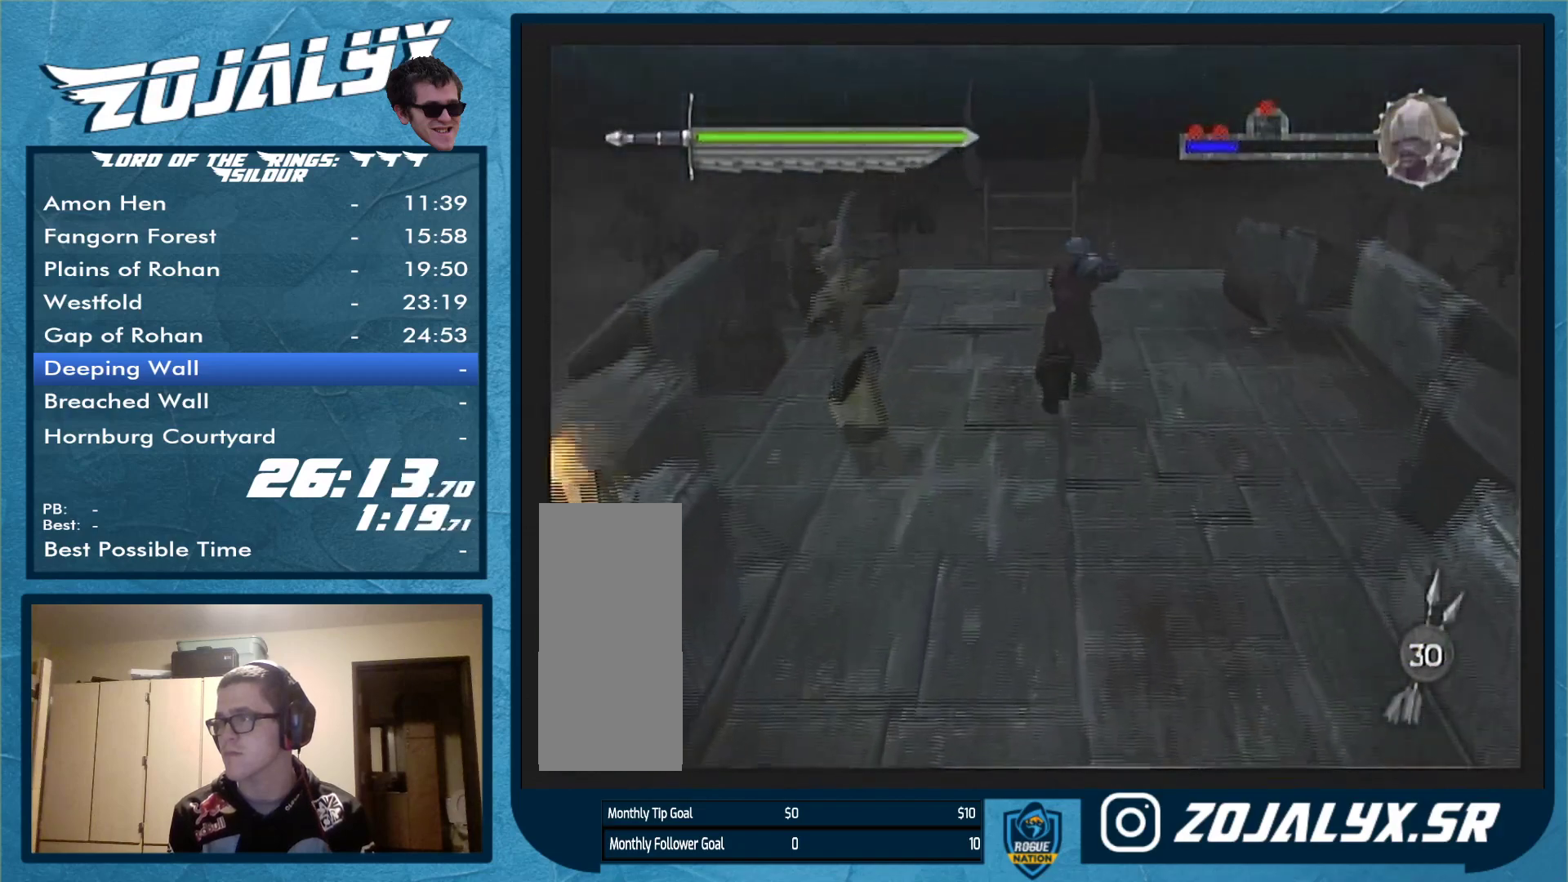
{"buttons": ["X"], "left_stick": "up", "right_stick": "center", "events": [[500, "X", "down"]]}
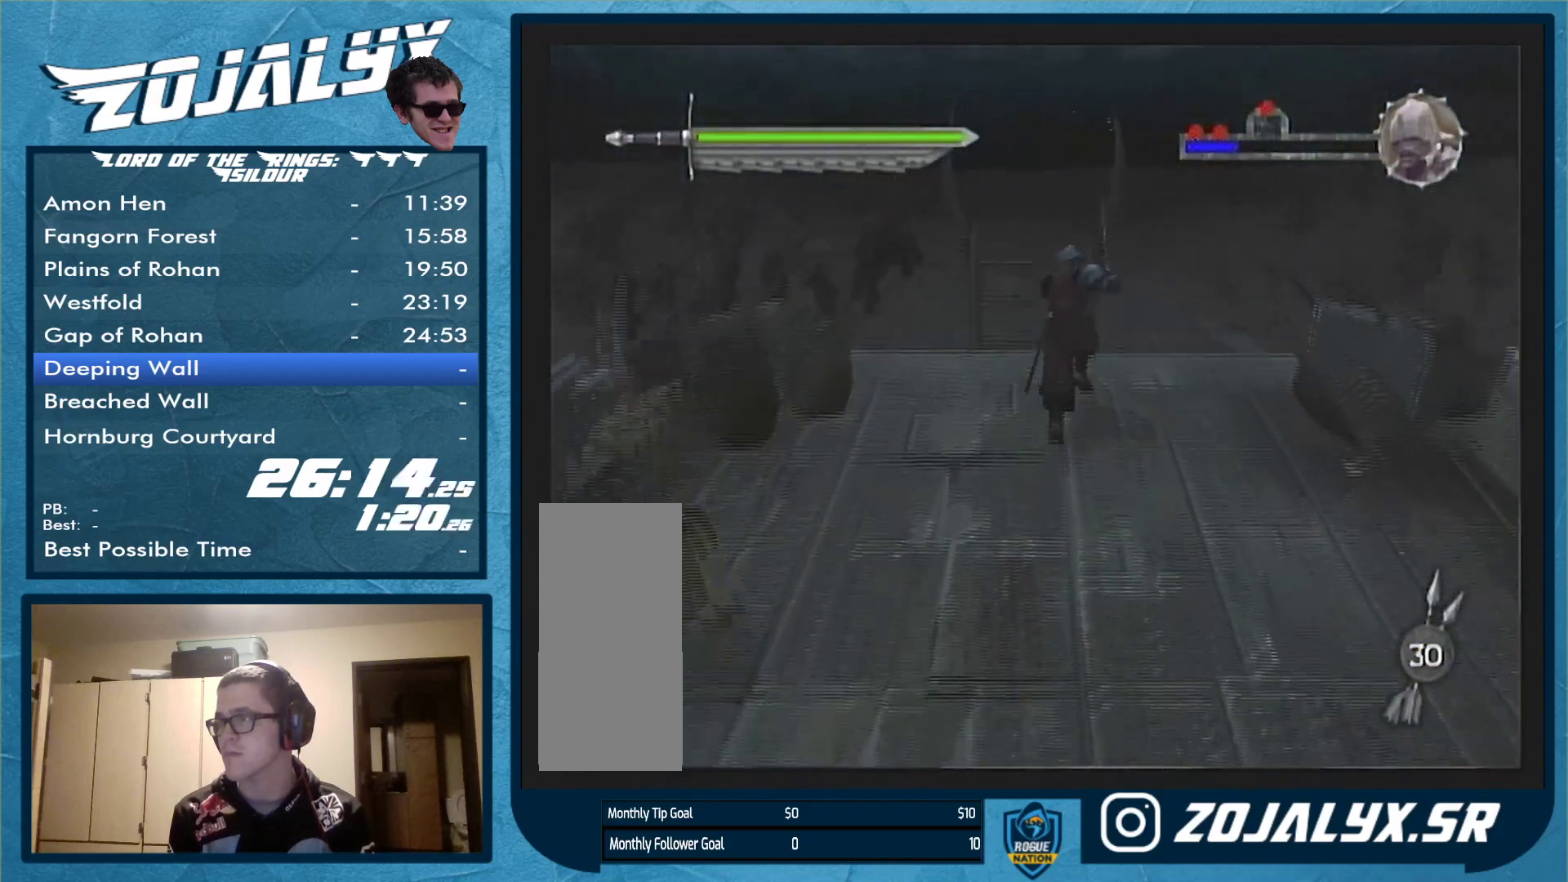
{"buttons": [], "left_stick": "down", "right_stick": "center", "events": [[67, "X", "up"], [133, "left_stick", "center"], [300, "left_stick", "down"]]}
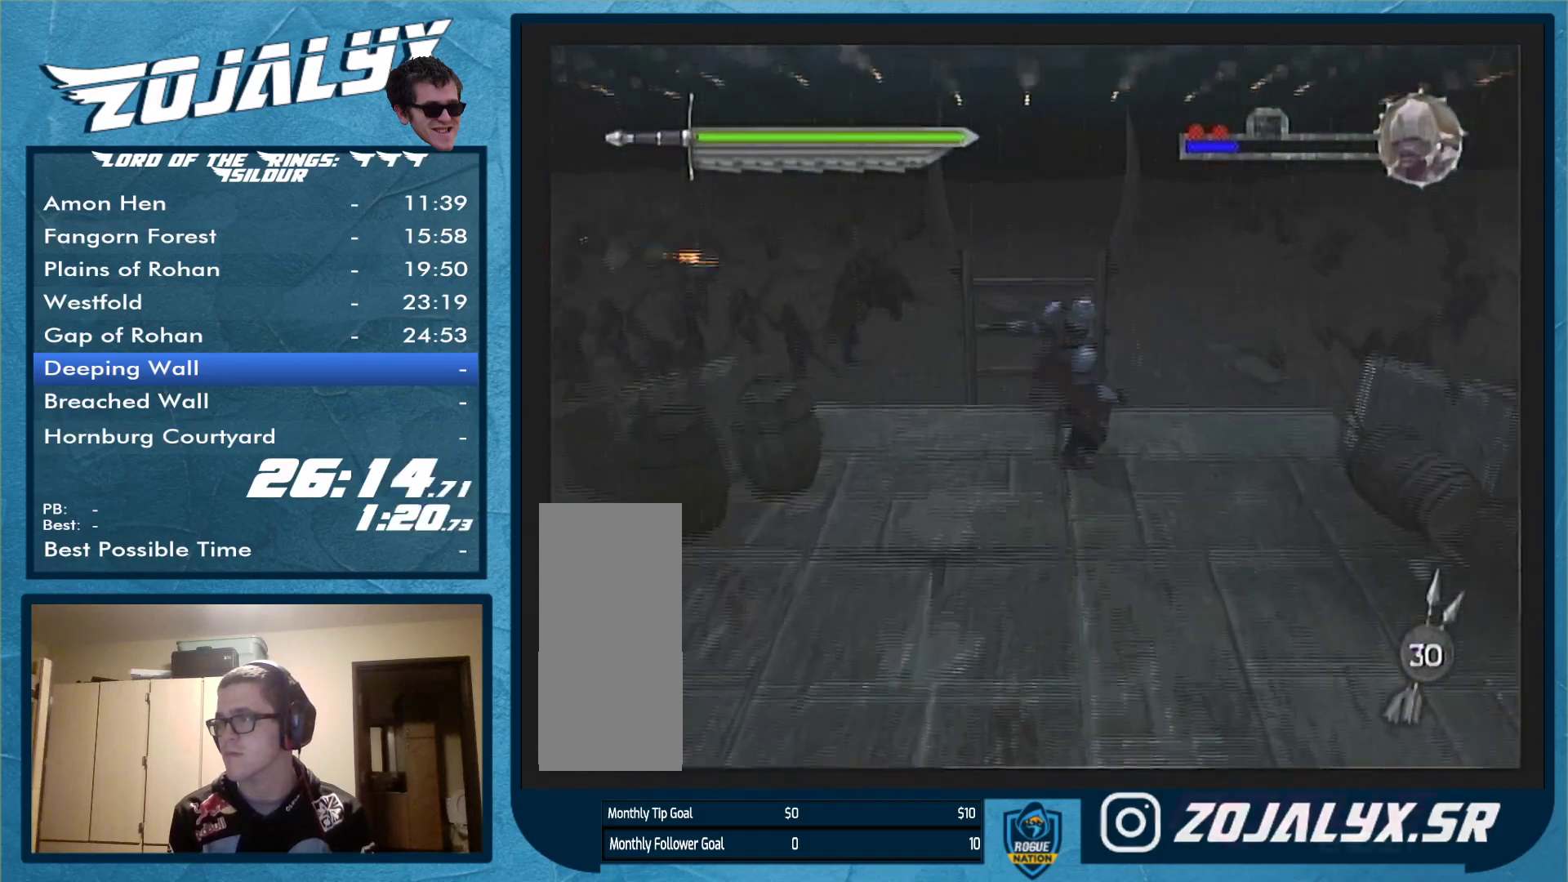
{"buttons": [], "left_stick": "down", "right_stick": "center", "events": []}
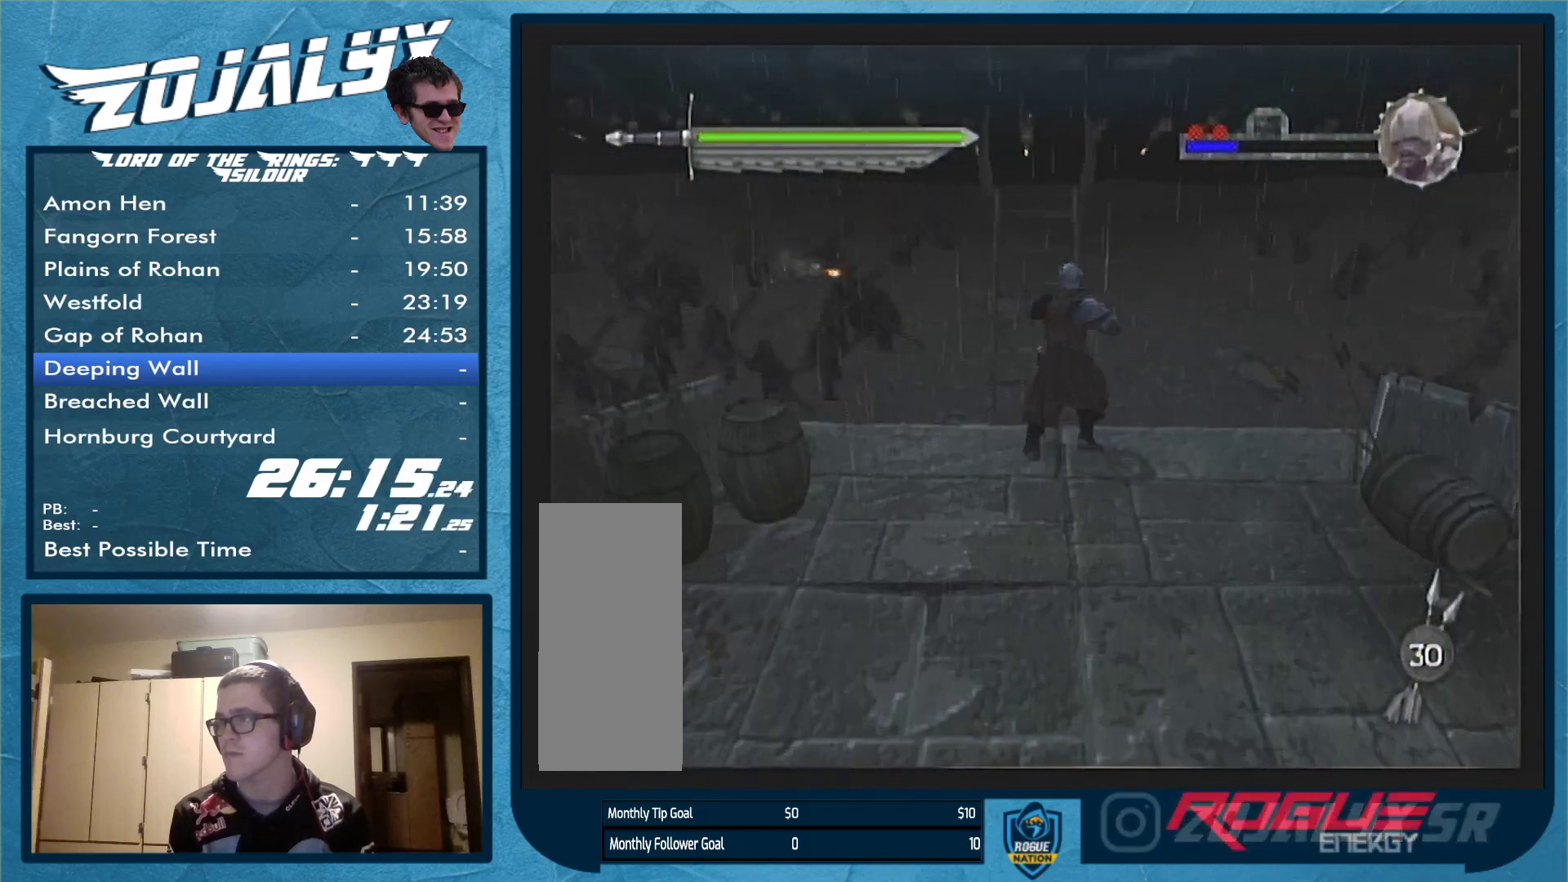
{"buttons": [], "left_stick": "down", "right_stick": "center", "events": []}
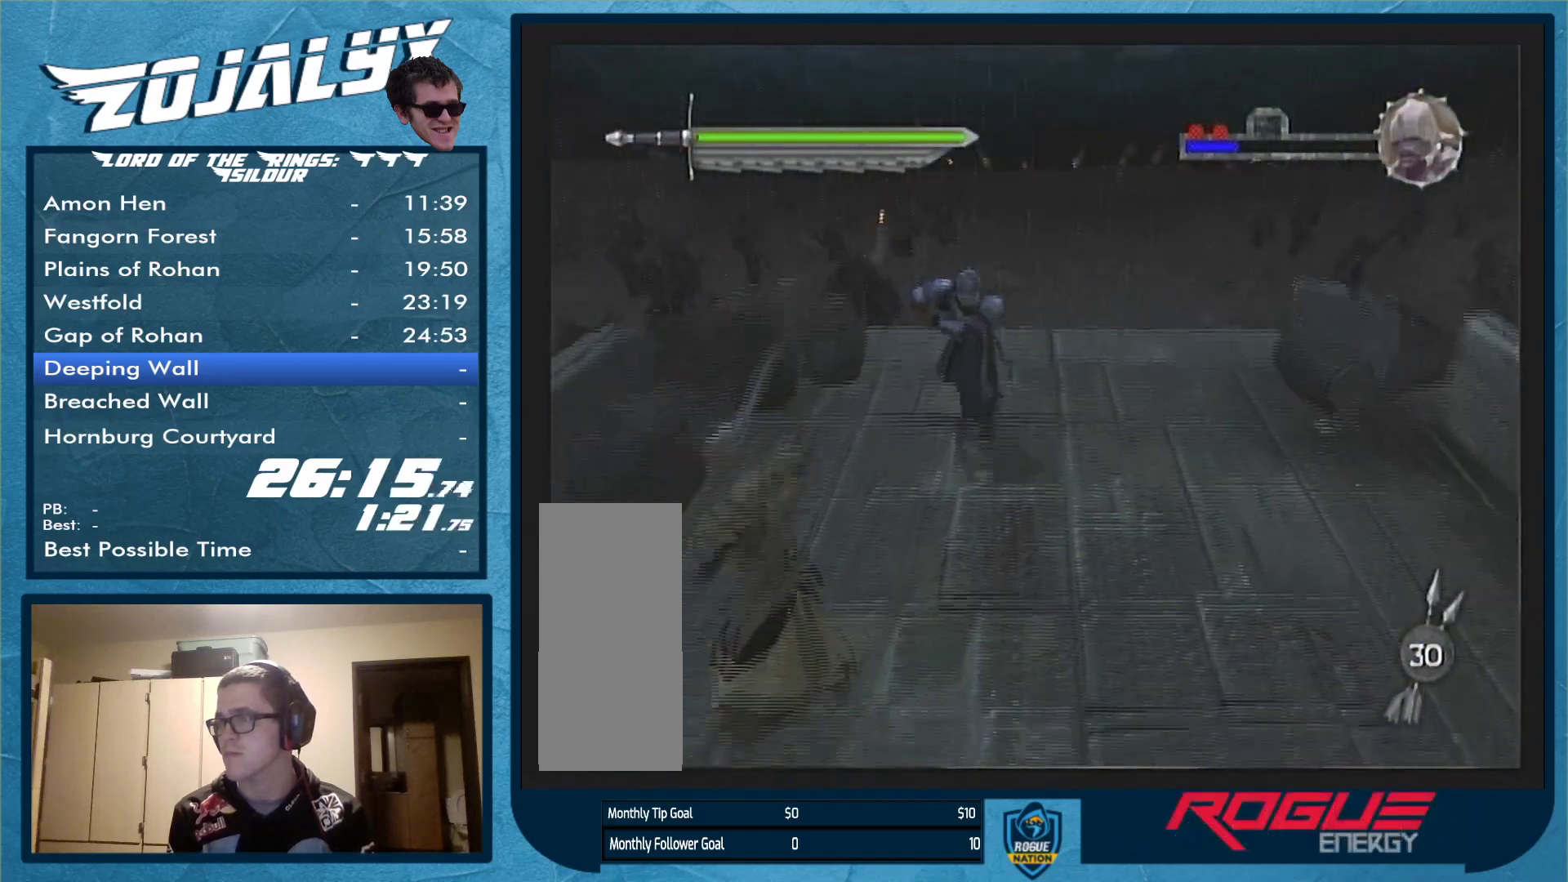
{"buttons": [], "left_stick": "down-right", "right_stick": "center", "events": [[367, "left_stick", "down-right"]]}
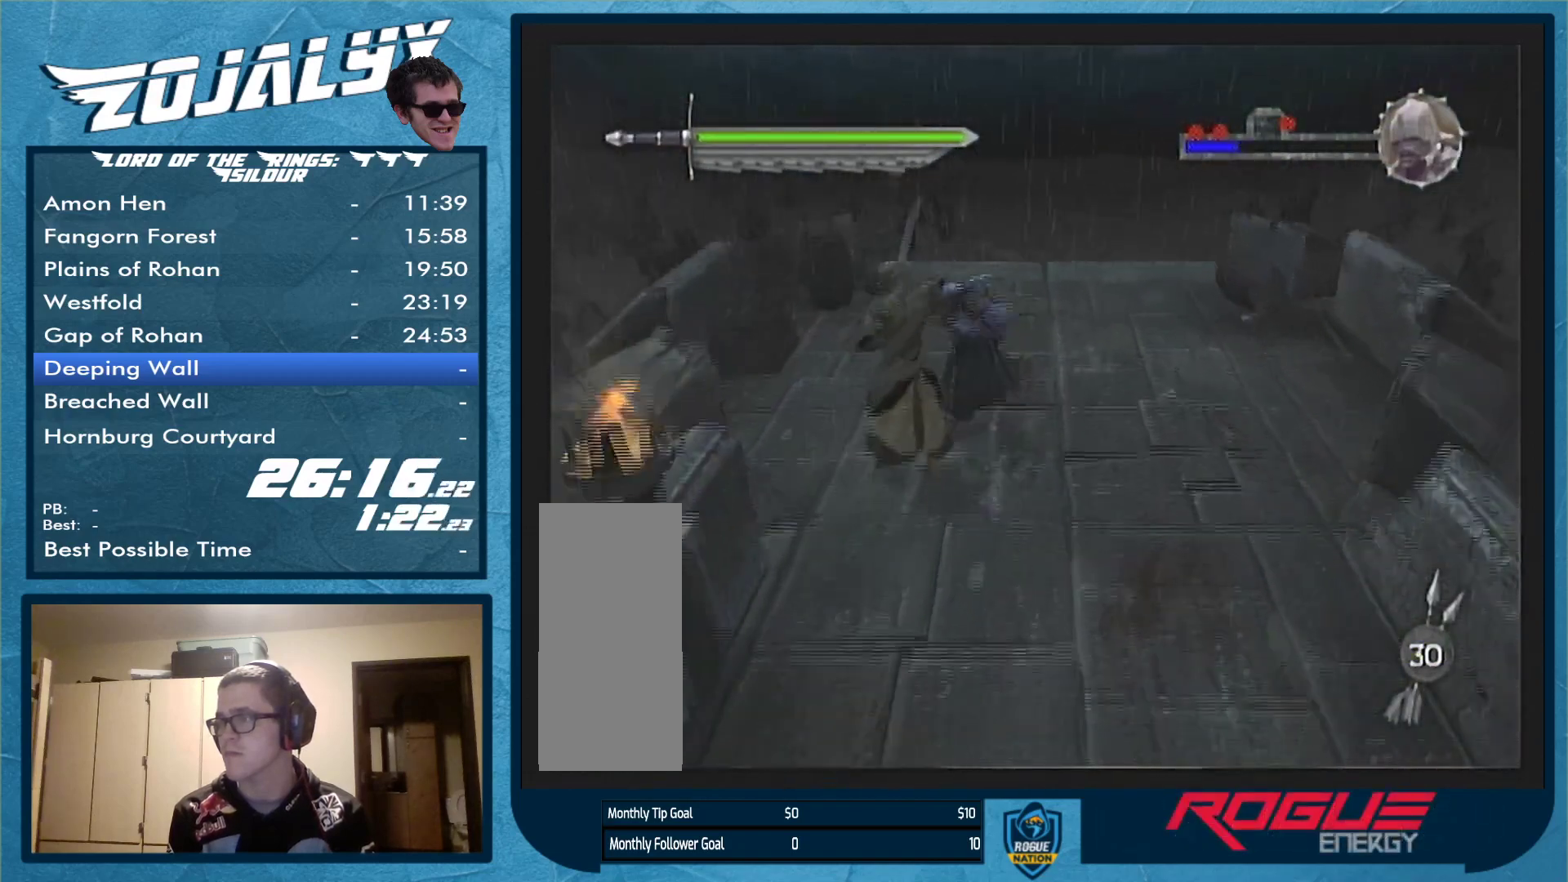
{"buttons": [], "left_stick": "down", "right_stick": "center", "events": [[100, "left_stick", "down"]]}
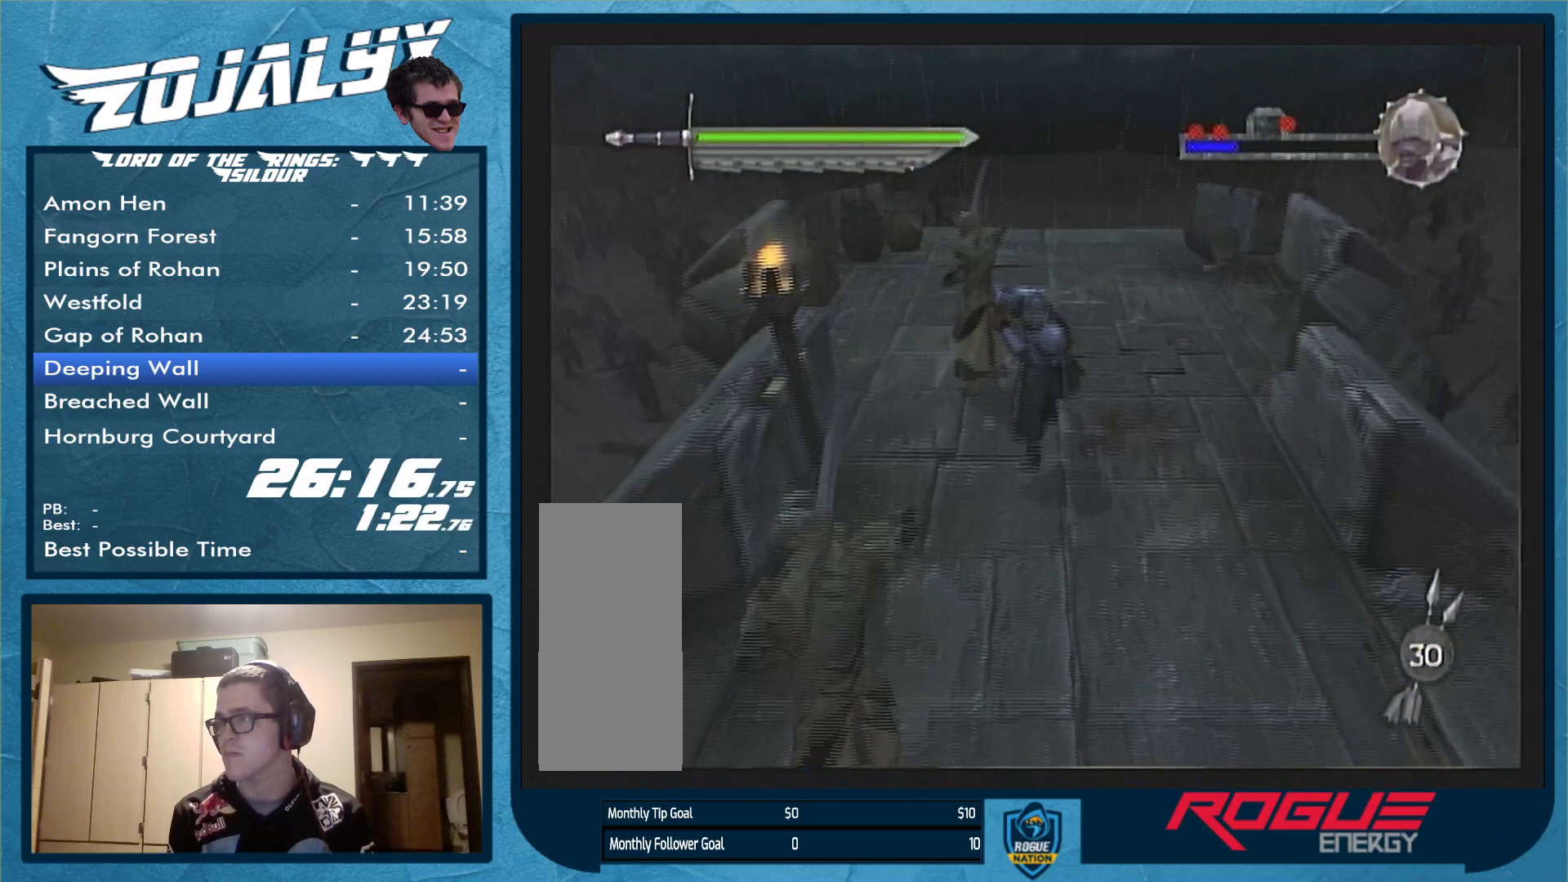
{"buttons": [], "left_stick": "down-right", "right_stick": "center", "events": [[400, "left_stick", "down-right"]]}
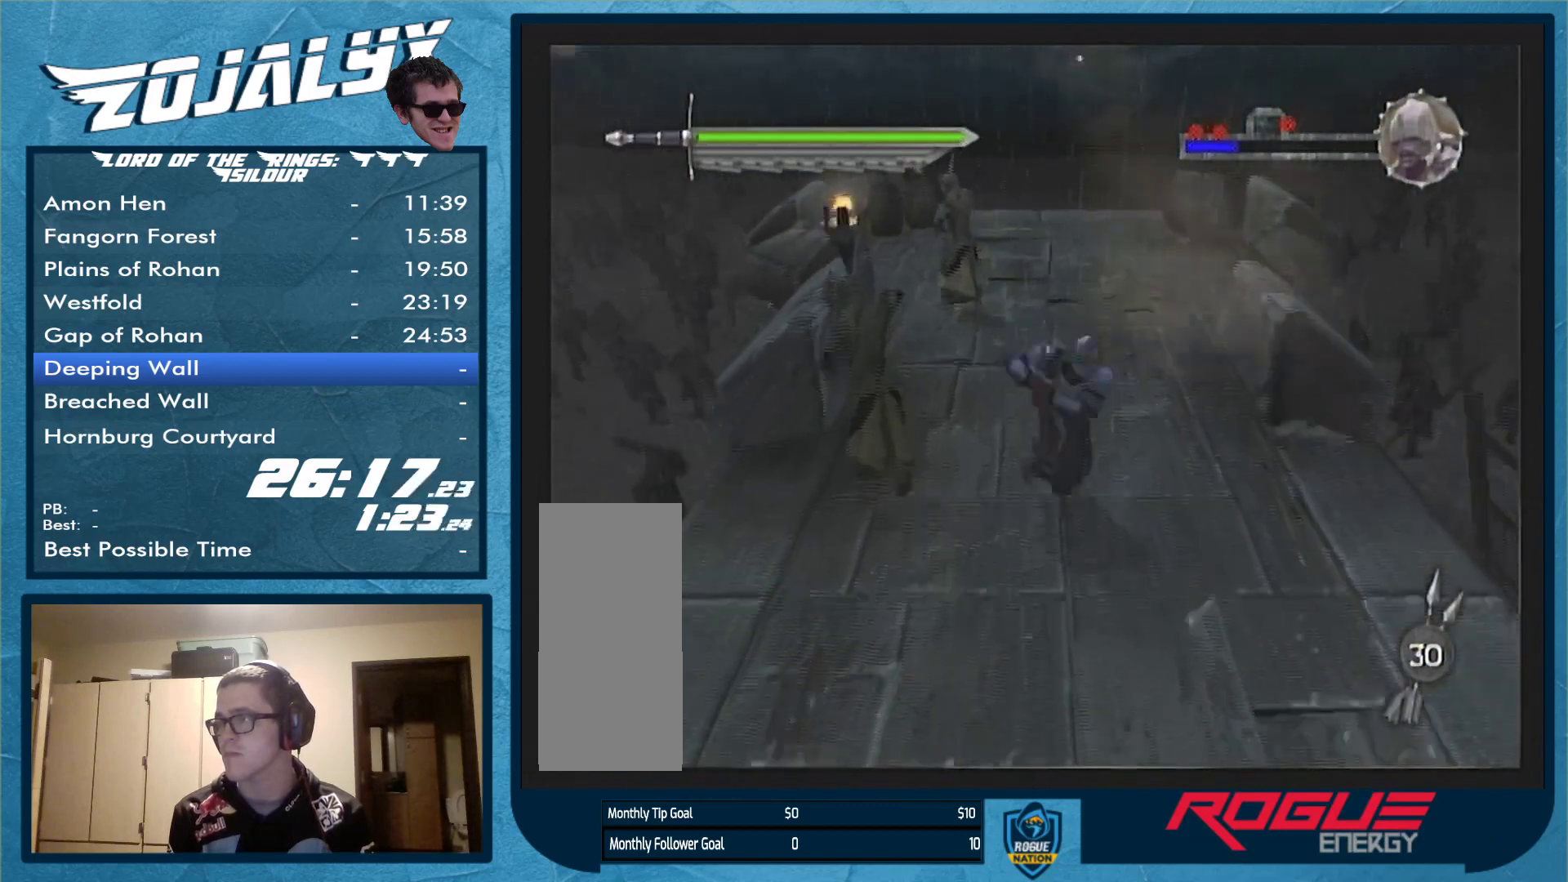
{"buttons": [], "left_stick": "right", "right_stick": "center", "events": [[133, "left_stick", "up"], [200, "left_stick", "up-left"], [400, "left_stick", "right"]]}
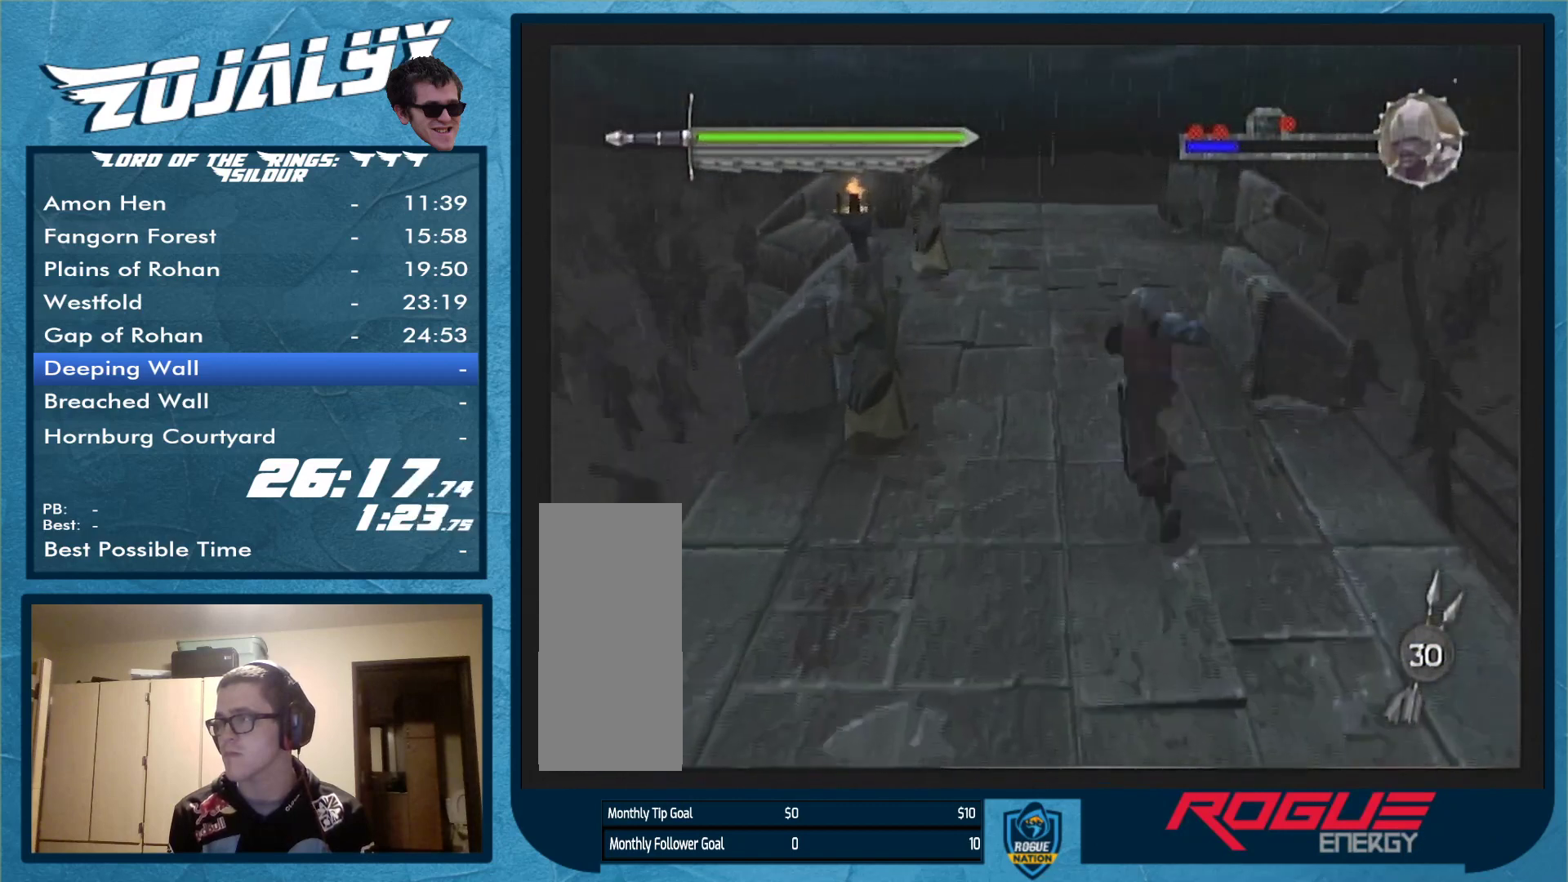
{"buttons": [], "left_stick": "left", "right_stick": "center", "events": [[33, "X", "down"], [133, "X", "up"], [133, "left_stick", "down-right"], [267, "left_stick", "center"], [433, "left_stick", "left"]]}
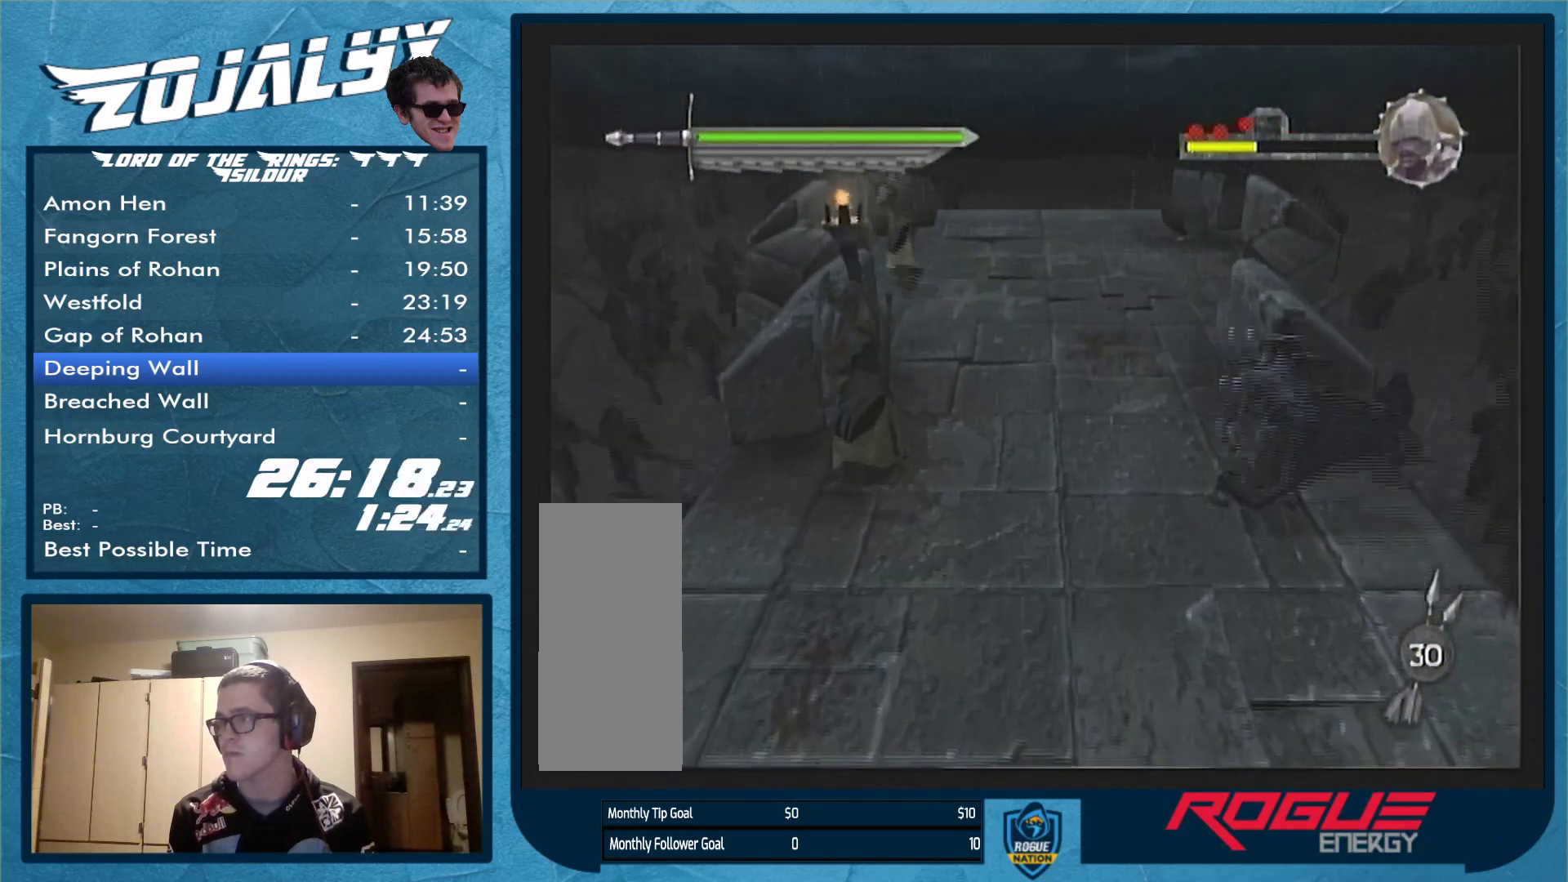
{"buttons": [], "left_stick": "left", "right_stick": "center", "events": []}
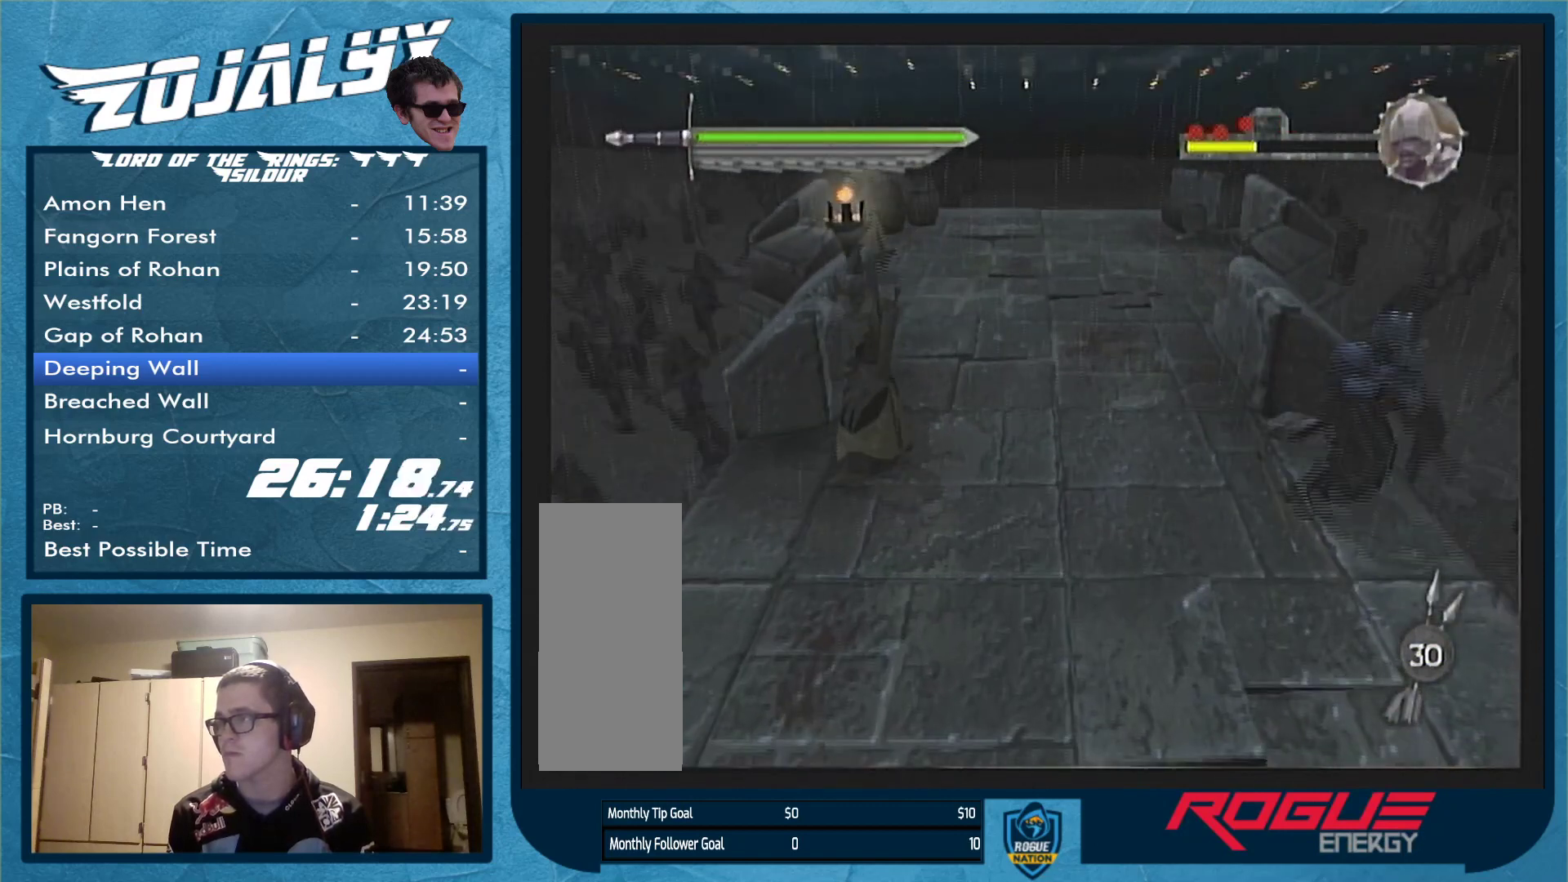
{"buttons": [], "left_stick": "left", "right_stick": "center", "events": []}